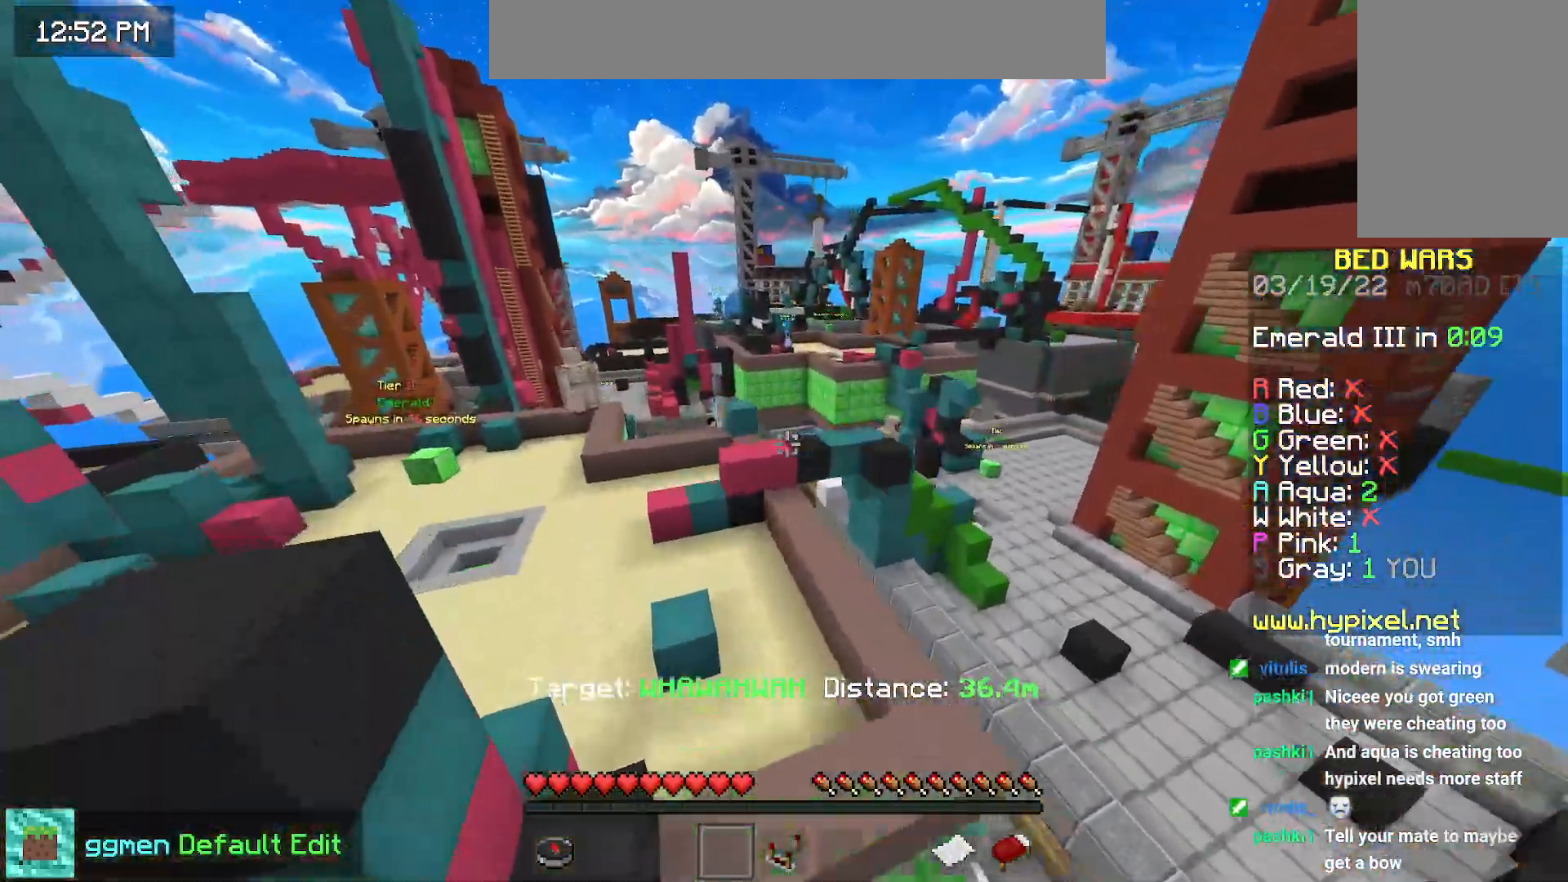
Gameplay with keyboard and mouse; each line is a JSON object with the keys and mouse buttons held at the frame after it. "events" lists presses ("down") and releases ("up") of "down", "left", "right", "space", "up", "mouse_left" and "mouse_right" between this image and that frame as [ms after this image, input, new state], when the widget could be followed in between. "mouse_left", "mouse_right" = the "left", "right" buttons of the "mouse" list. No other keys are recorded. Fast repeated clicks can show as one long hold. Mouse movement is not recorded.
{"keys": ["left", "up"], "mouse": [], "events": []}
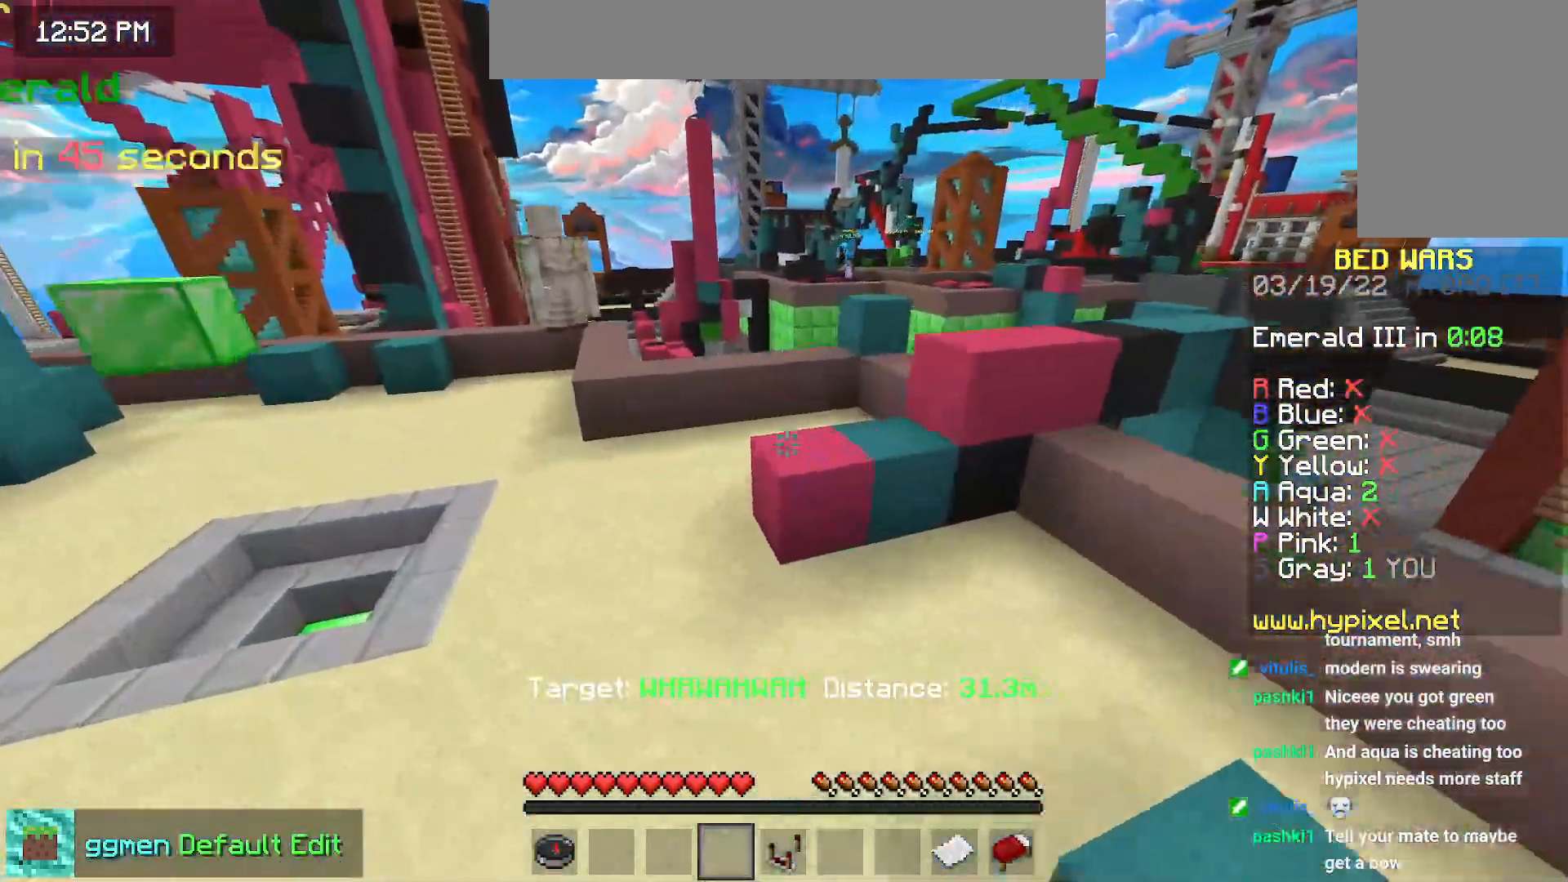
{"keys": ["space", "up"], "mouse": [], "events": [[117, "mouse_left", "down"], [351, "mouse_left", "up"], [367, "space", "down"], [401, "left", "up"]]}
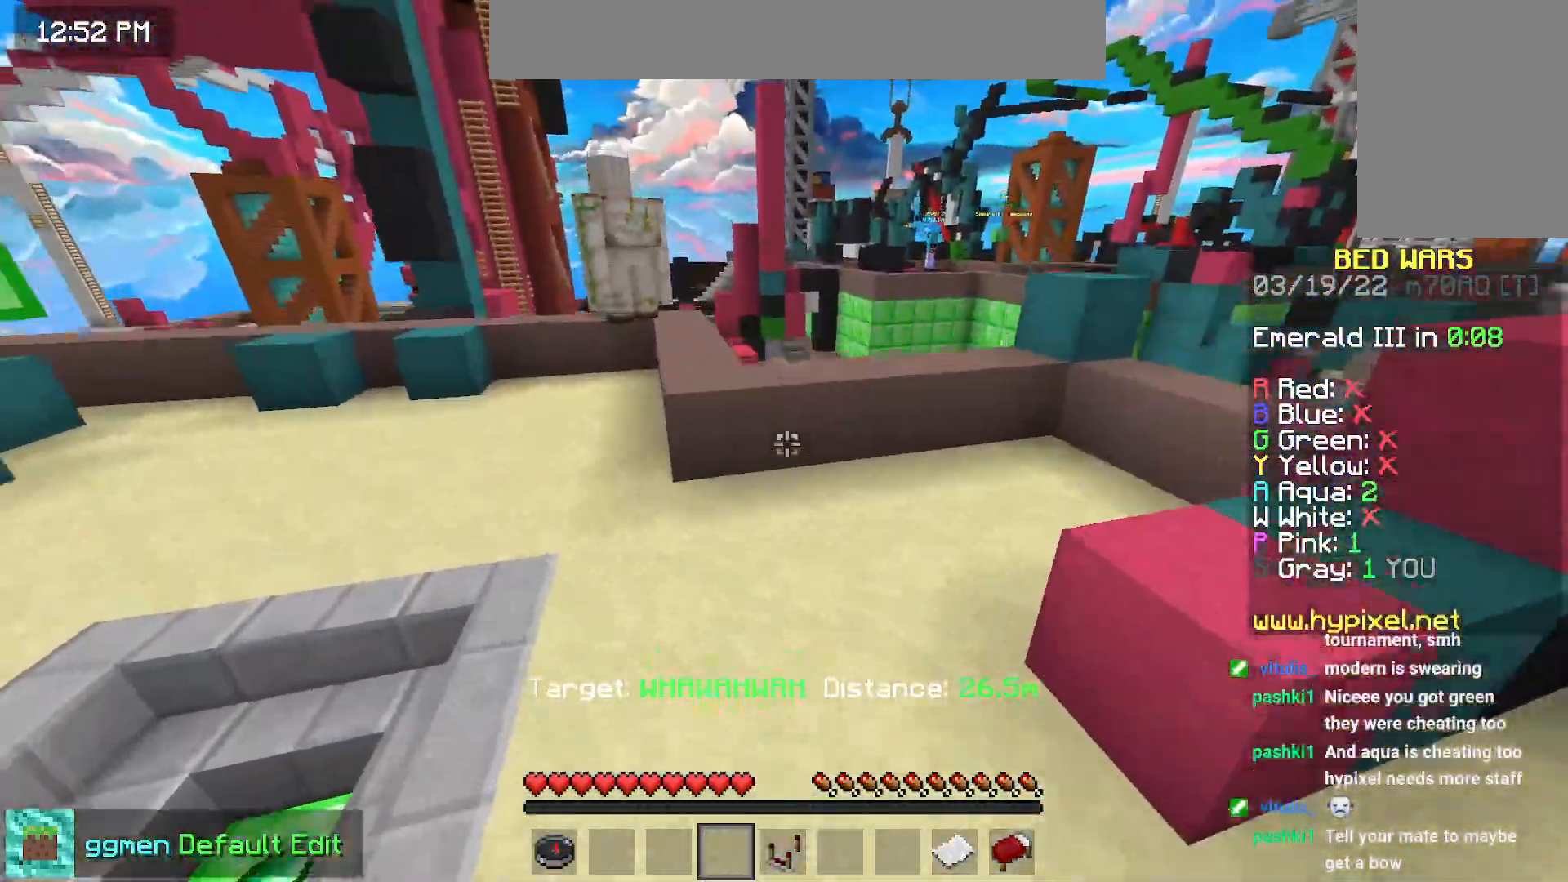
{"keys": ["left", "space", "up"], "mouse": [], "events": [[400, "left", "down"]]}
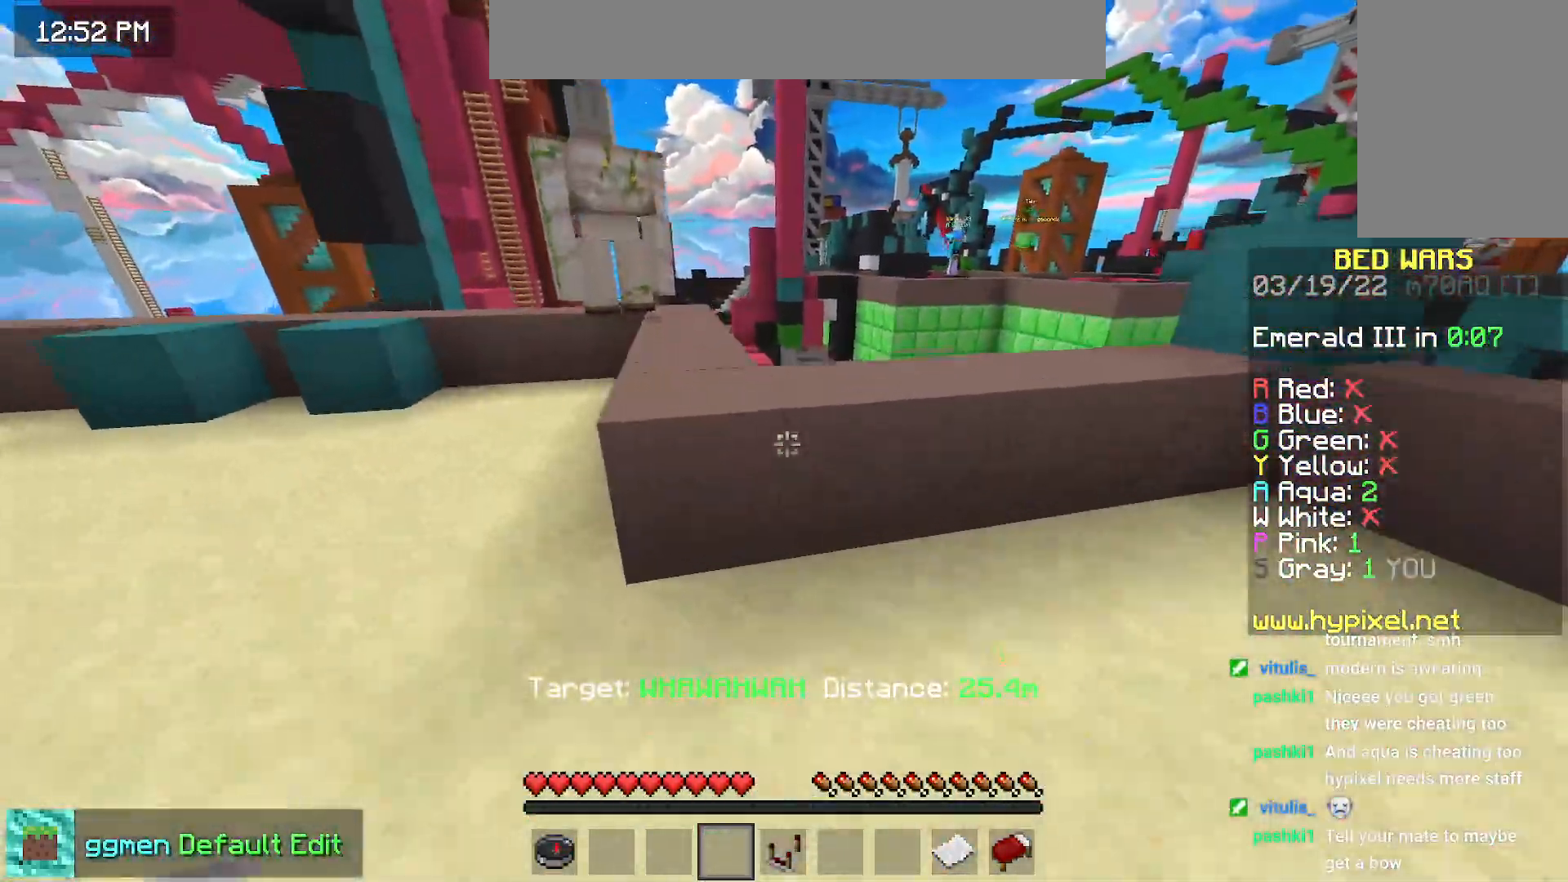
{"keys": ["space", "up"], "mouse": [], "events": [[367, "left", "up"]]}
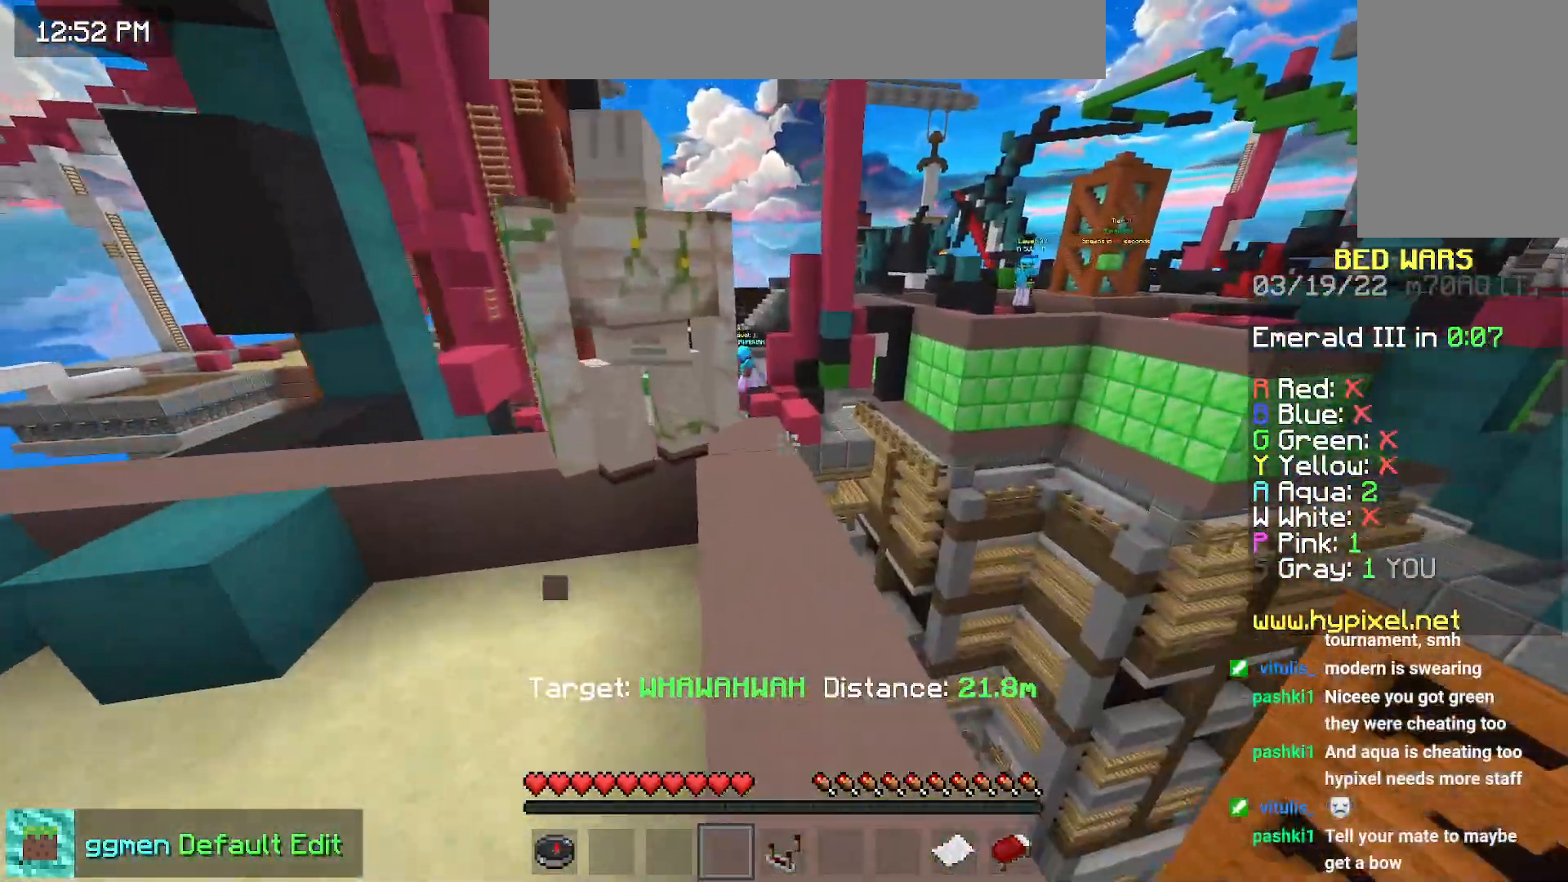
{"keys": ["left", "up"], "mouse": [], "events": [[200, "space", "up"], [333, "left", "down"]]}
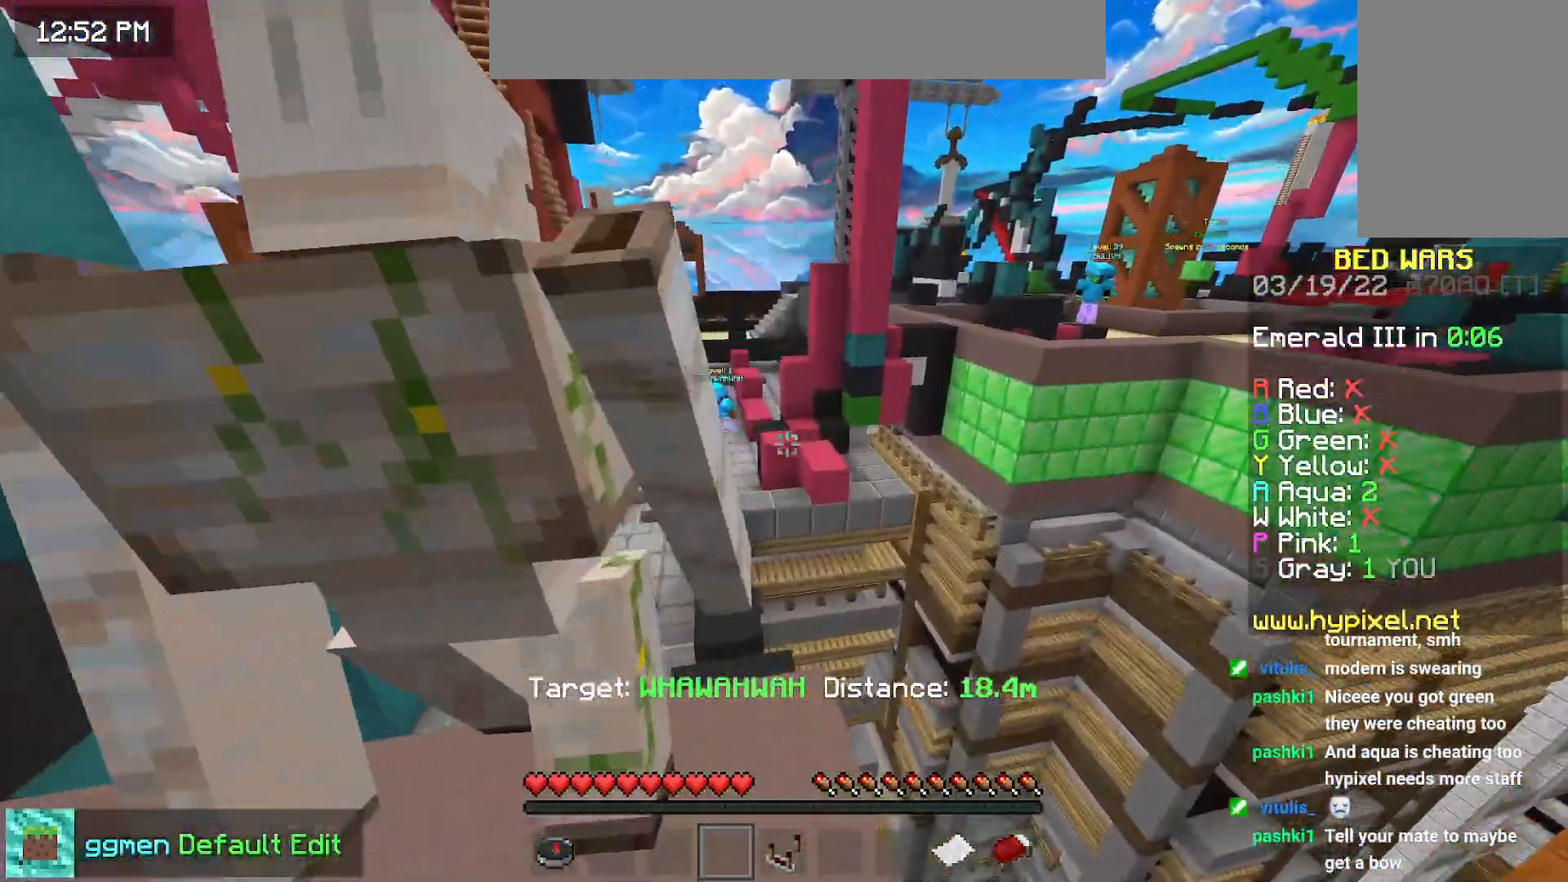
{"keys": ["left", "space", "up"], "mouse": [], "events": [[234, "space", "down"]]}
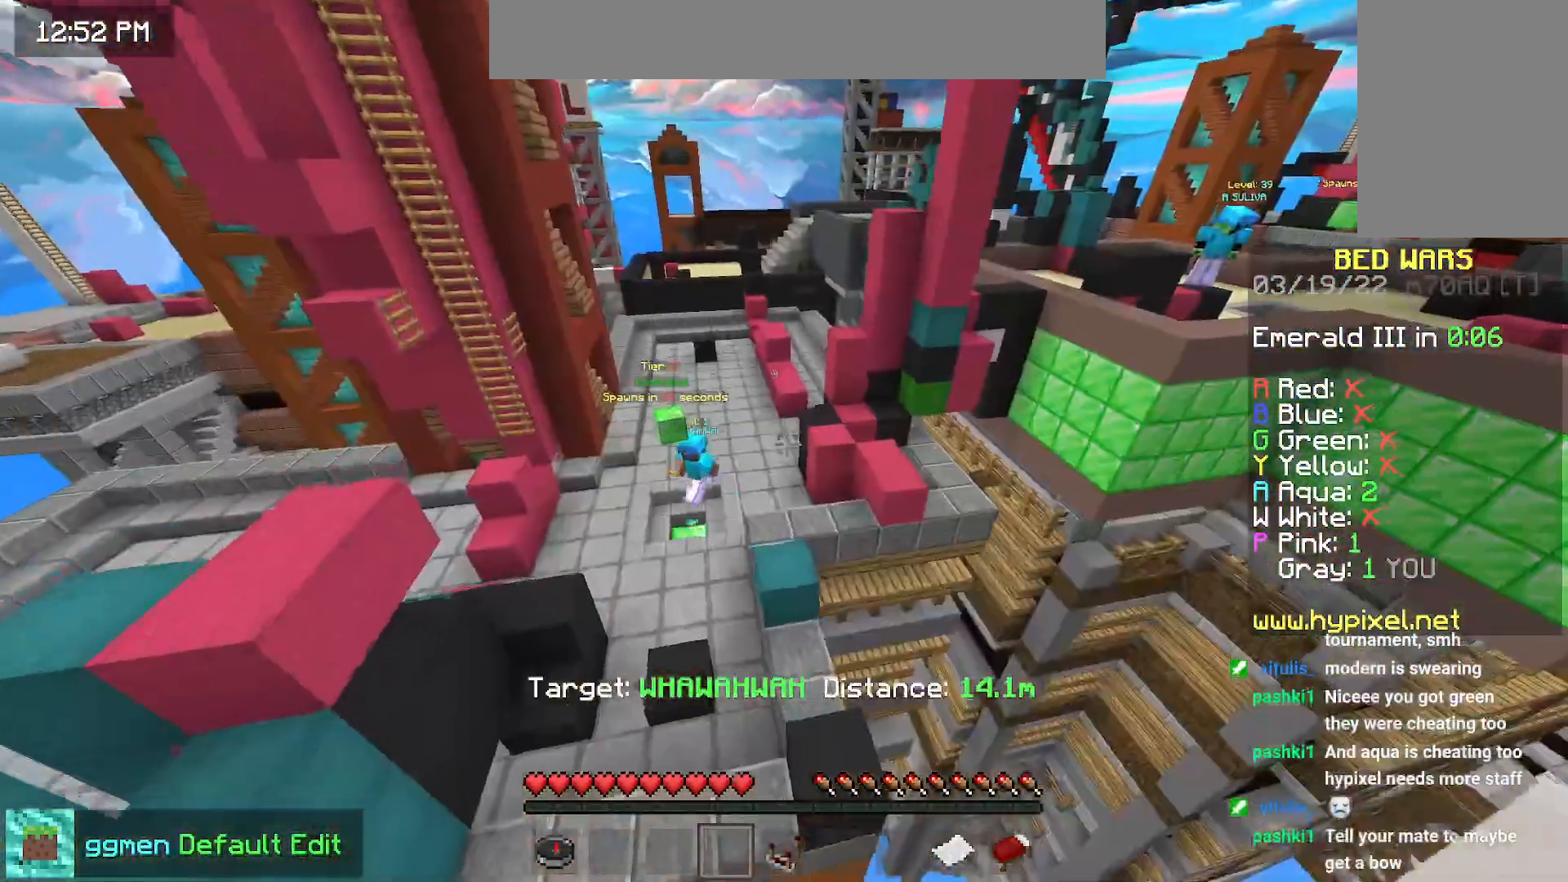
{"keys": ["left", "space", "up"], "mouse": [], "events": []}
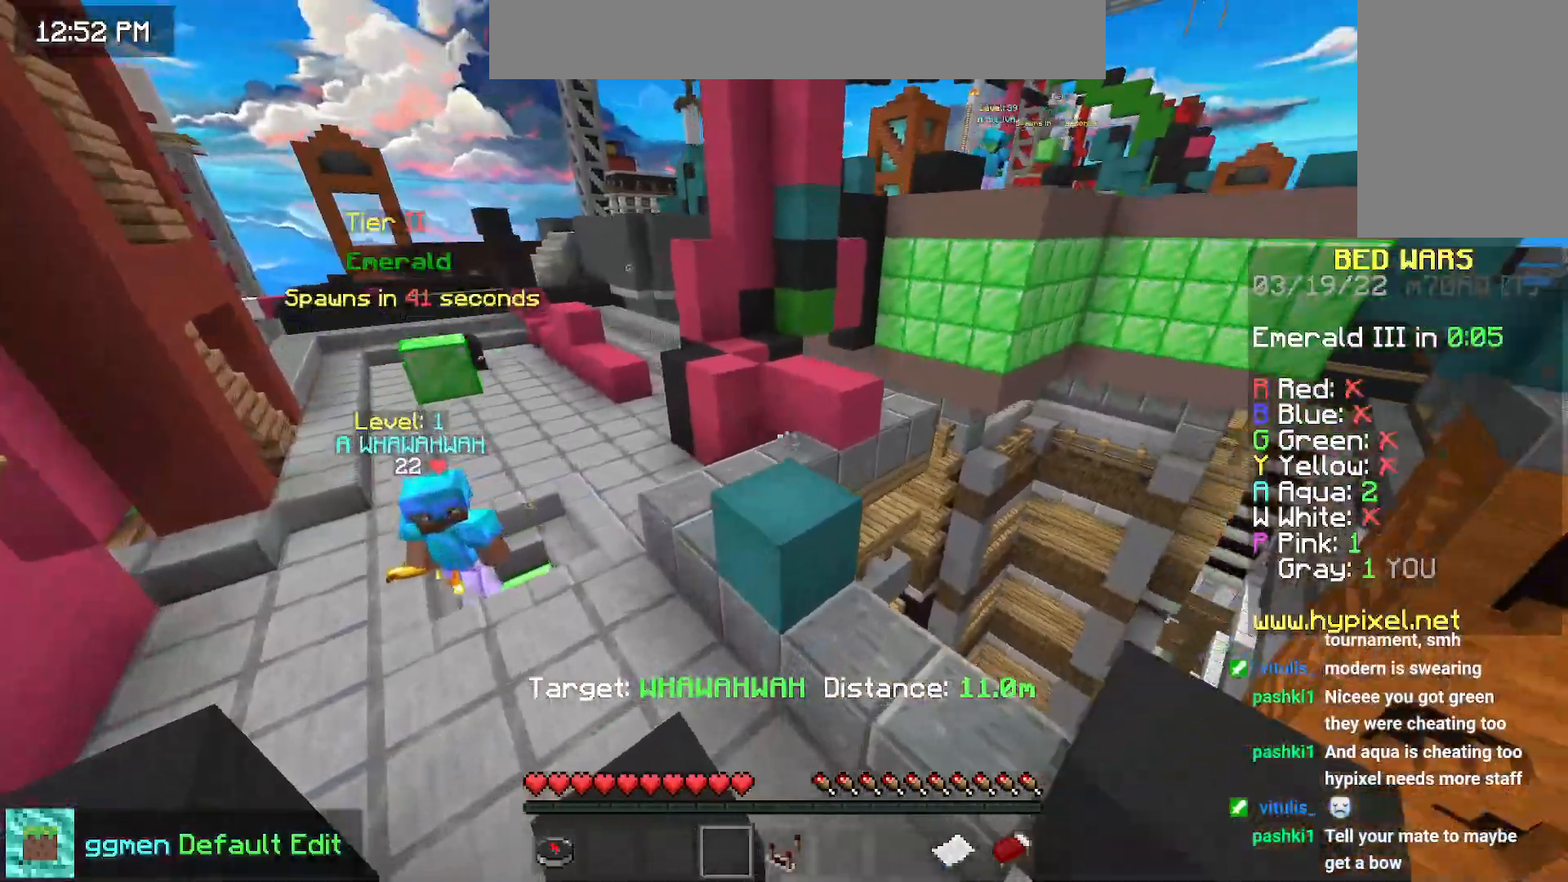
{"keys": ["left", "space", "up"], "mouse": [], "events": [[34, "left", "up"], [117, "space", "up"], [367, "space", "down"], [401, "left", "down"]]}
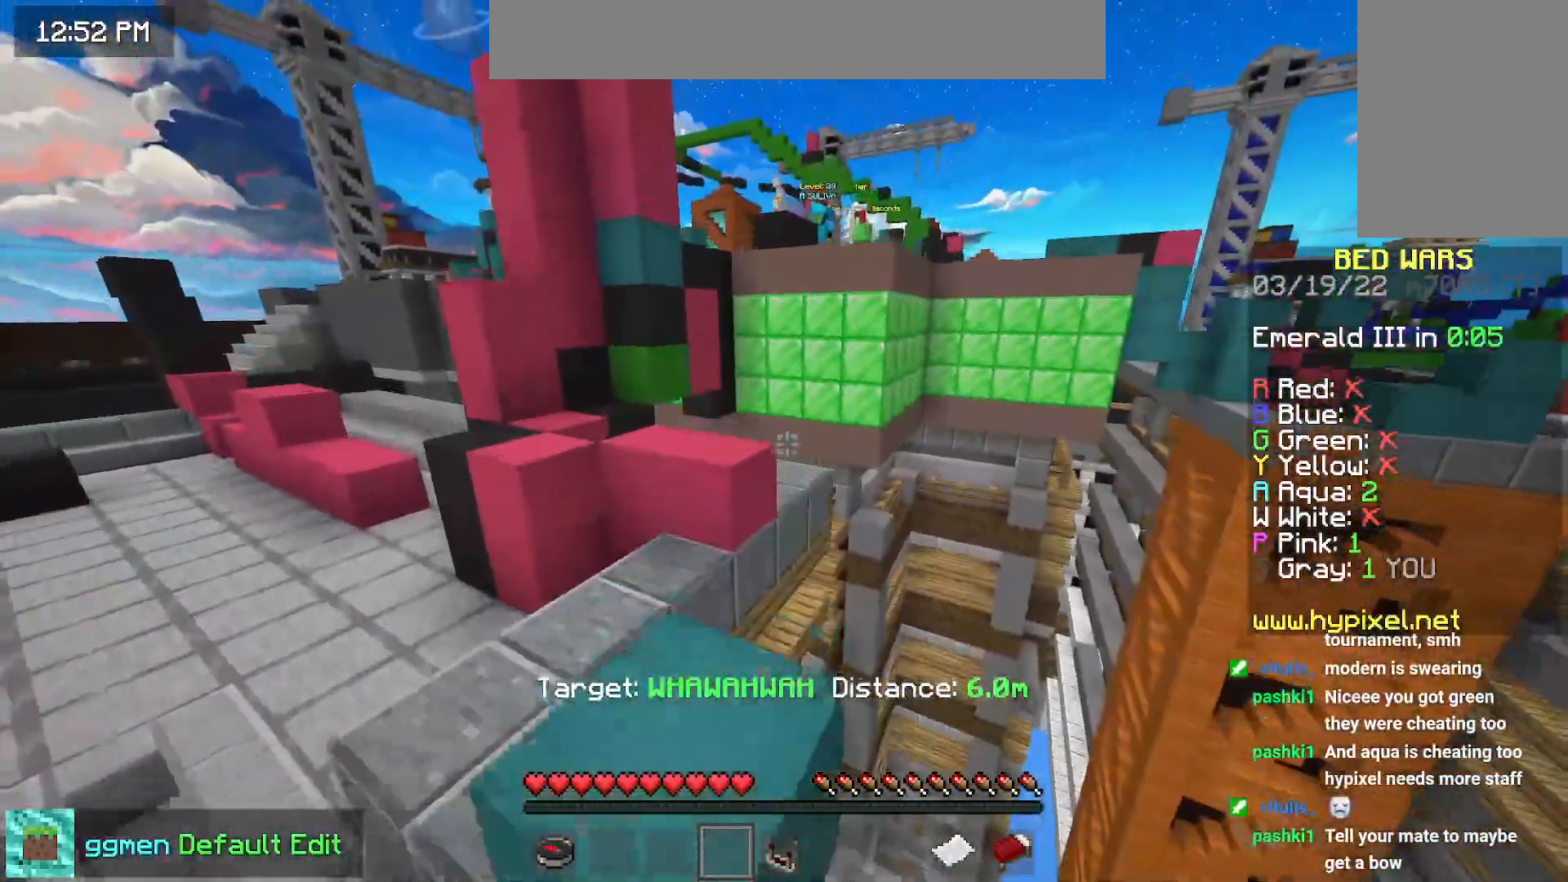
{"keys": ["space", "up"], "mouse": [], "events": [[66, "space", "up"], [183, "left", "up"], [250, "space", "down"], [367, "space", "up"], [450, "space", "down"]]}
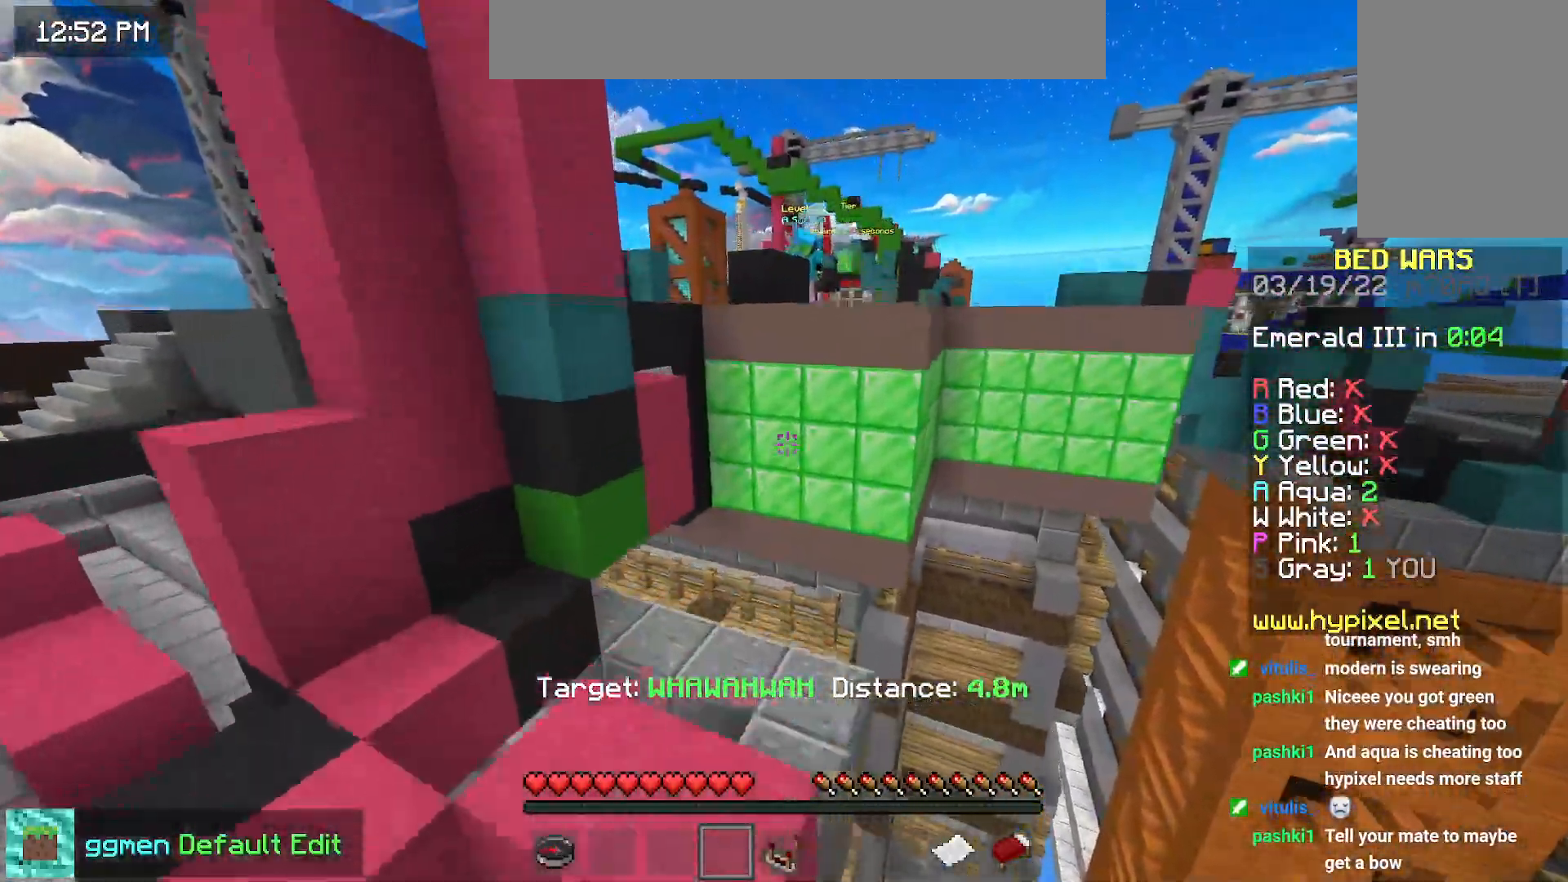
{"keys": ["space", "up"], "mouse": [], "events": []}
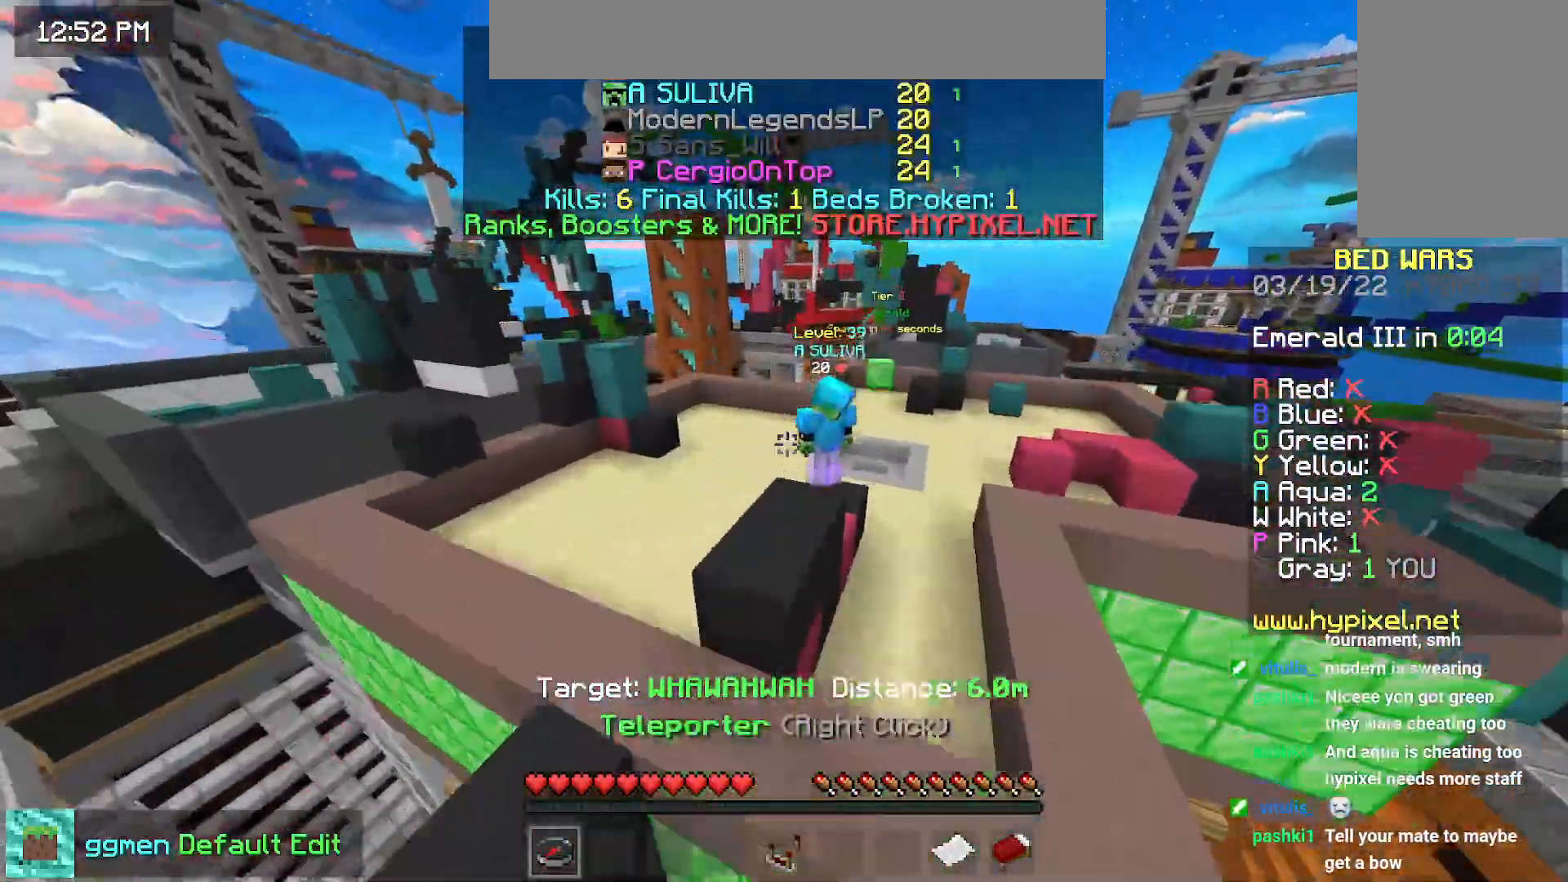
{"keys": [], "mouse": [], "events": [[83, "mouse_right", "down"], [233, "mouse_right", "up"], [350, "up", "up"], [367, "space", "up"]]}
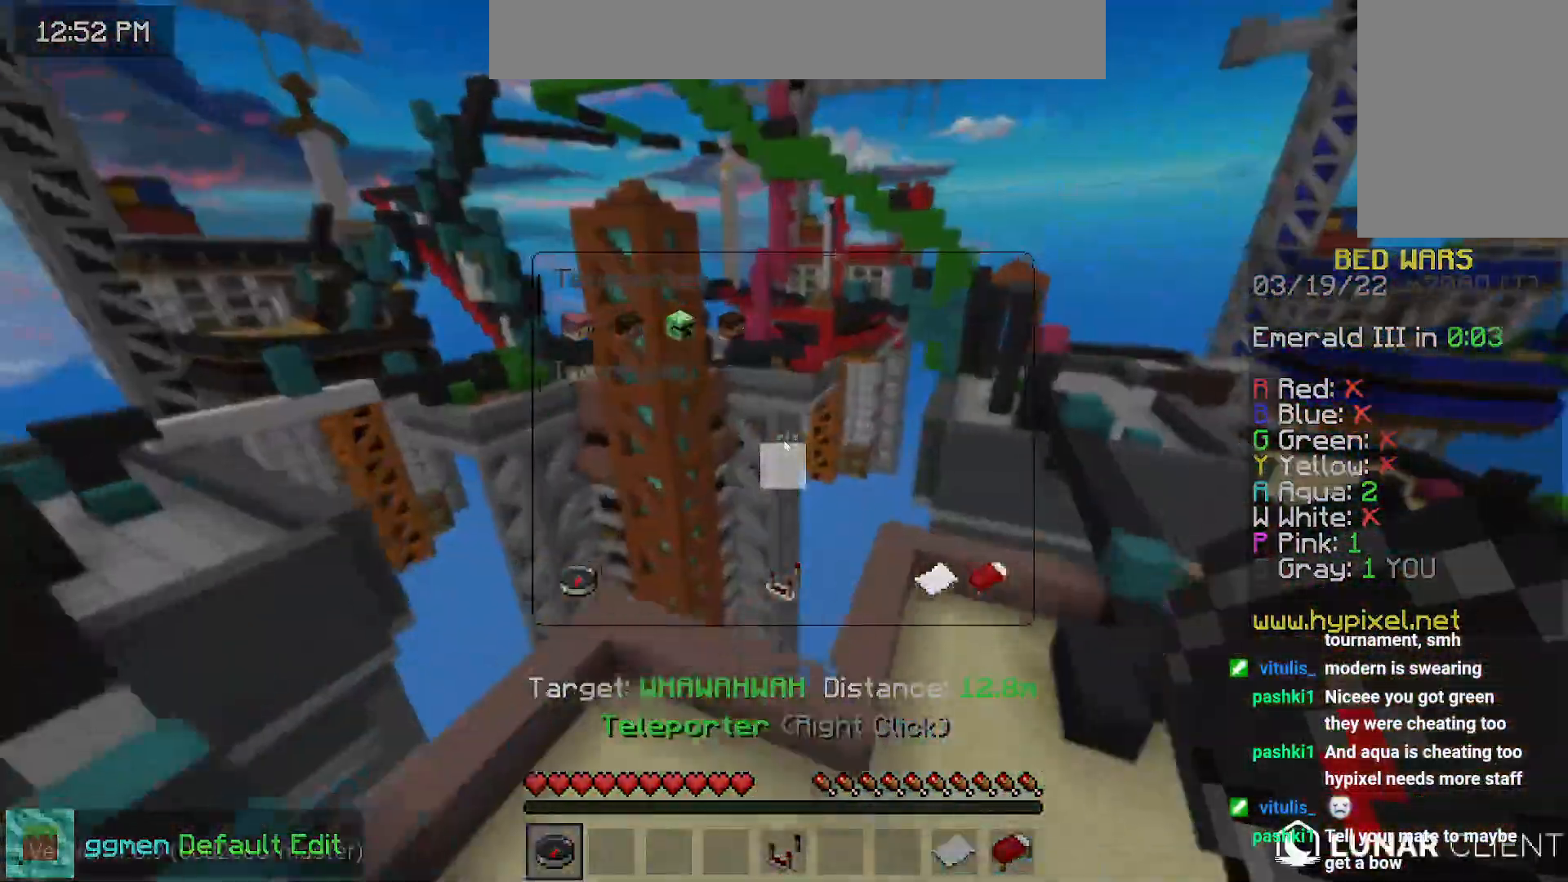
{"keys": [], "mouse": [], "events": []}
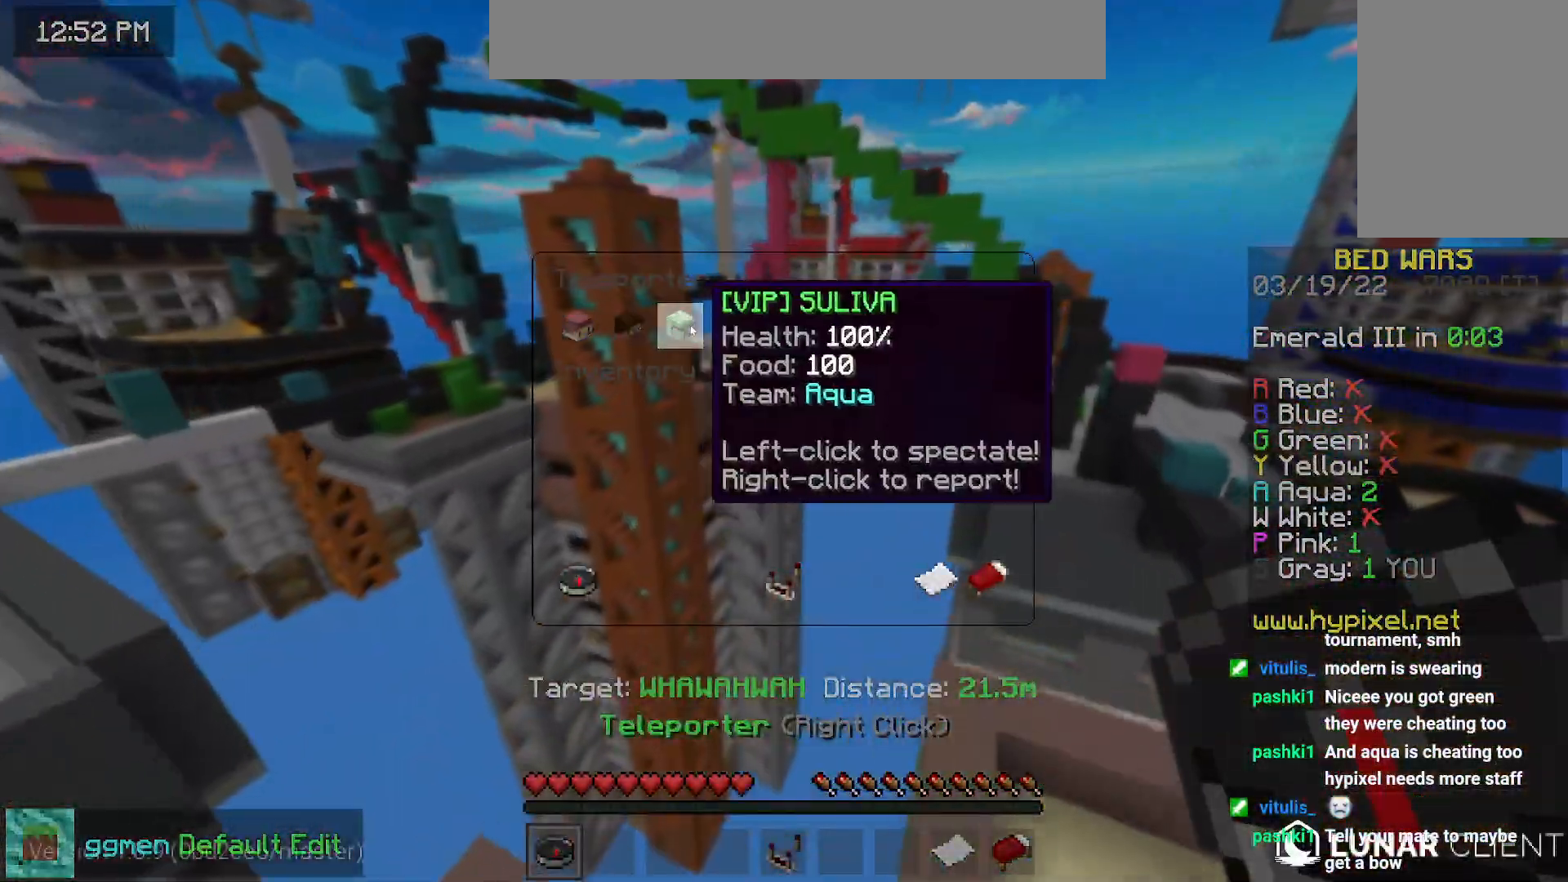
{"keys": [], "mouse": [], "events": []}
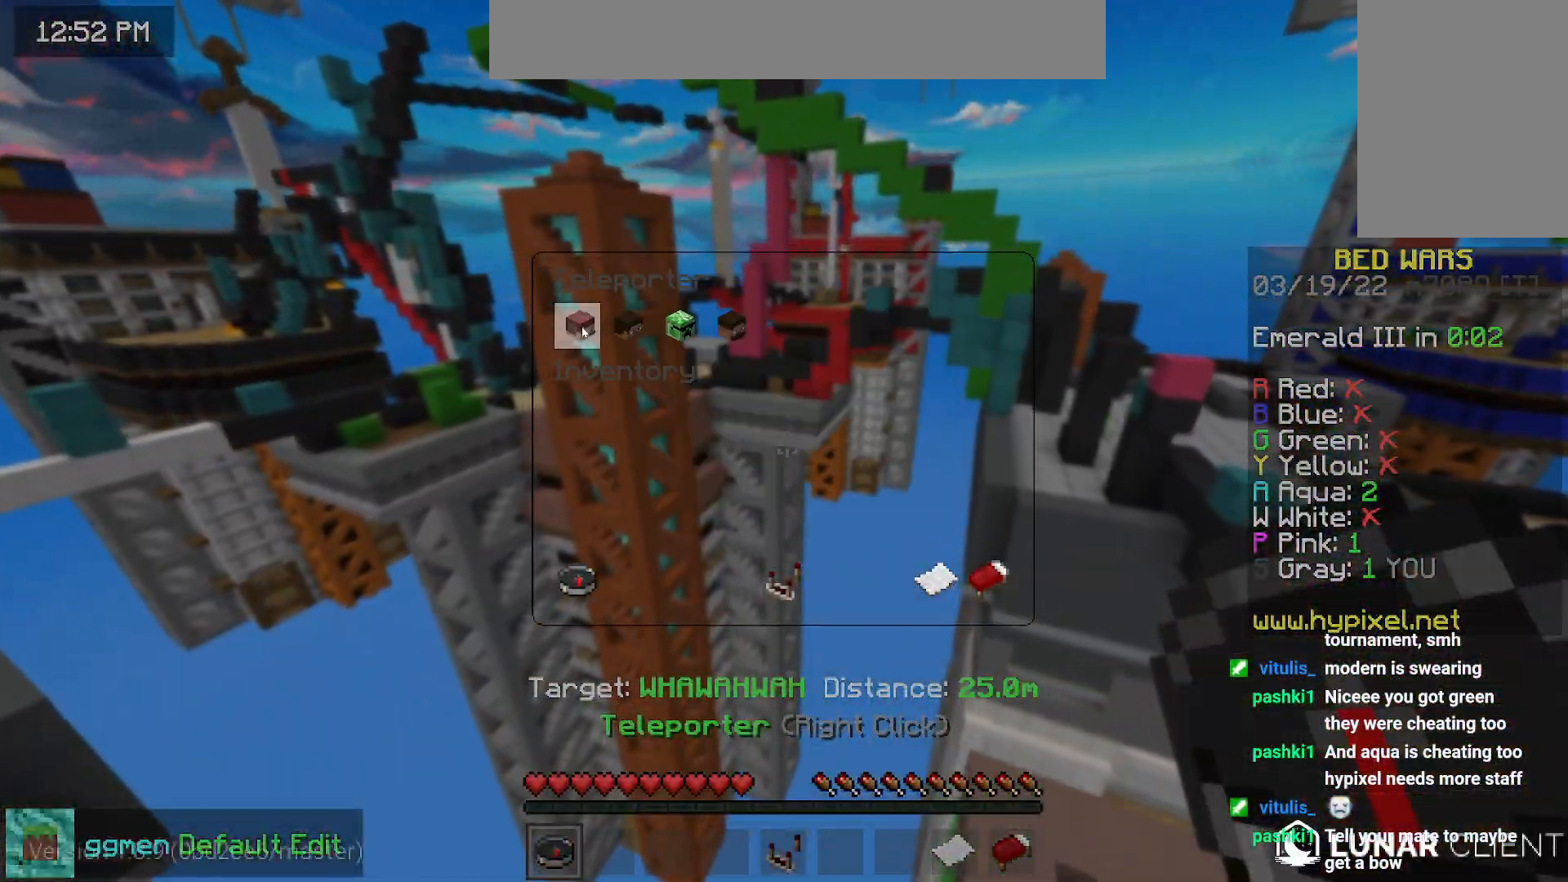
{"keys": ["right"], "mouse": [], "events": [[401, "right", "down"]]}
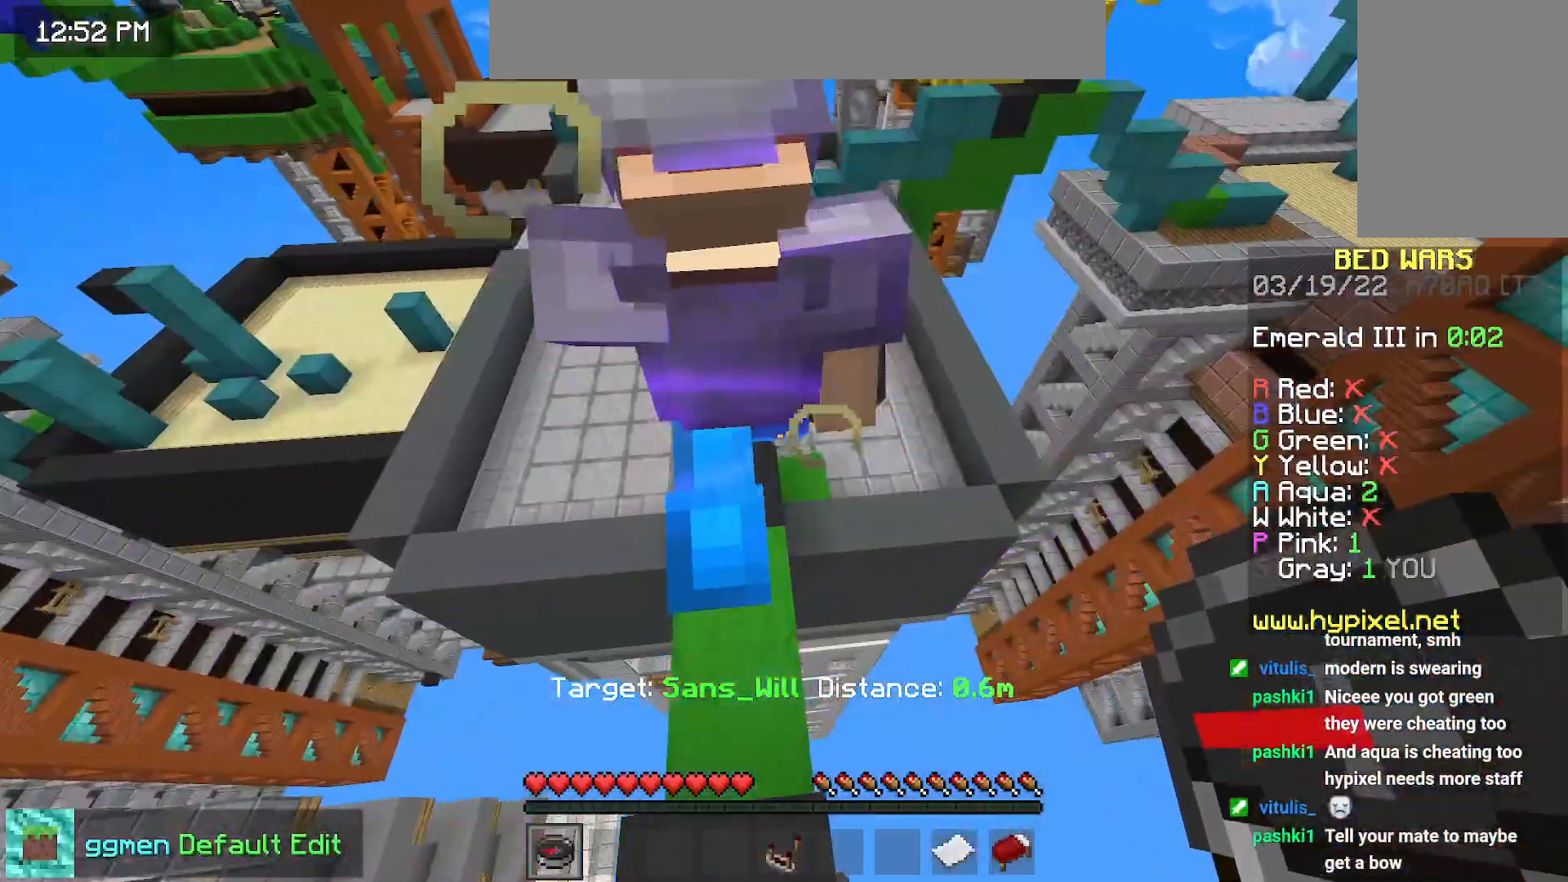
{"keys": [], "mouse": [], "events": [[250, "mouse_right", "down"], [283, "right", "up"], [317, "mouse_right", "up"]]}
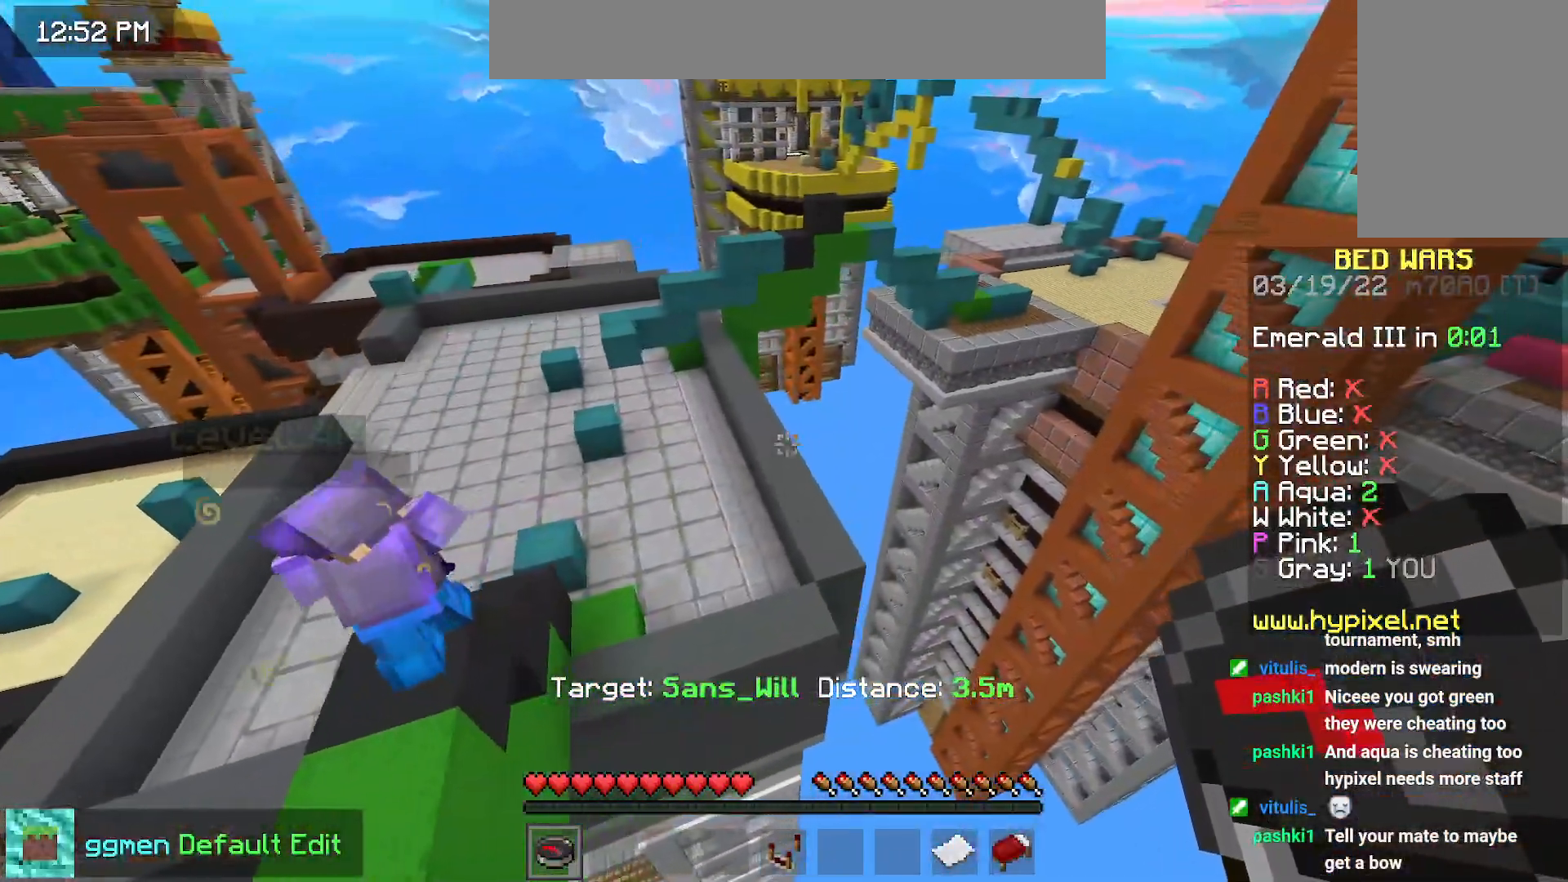
{"keys": [], "mouse": [], "events": []}
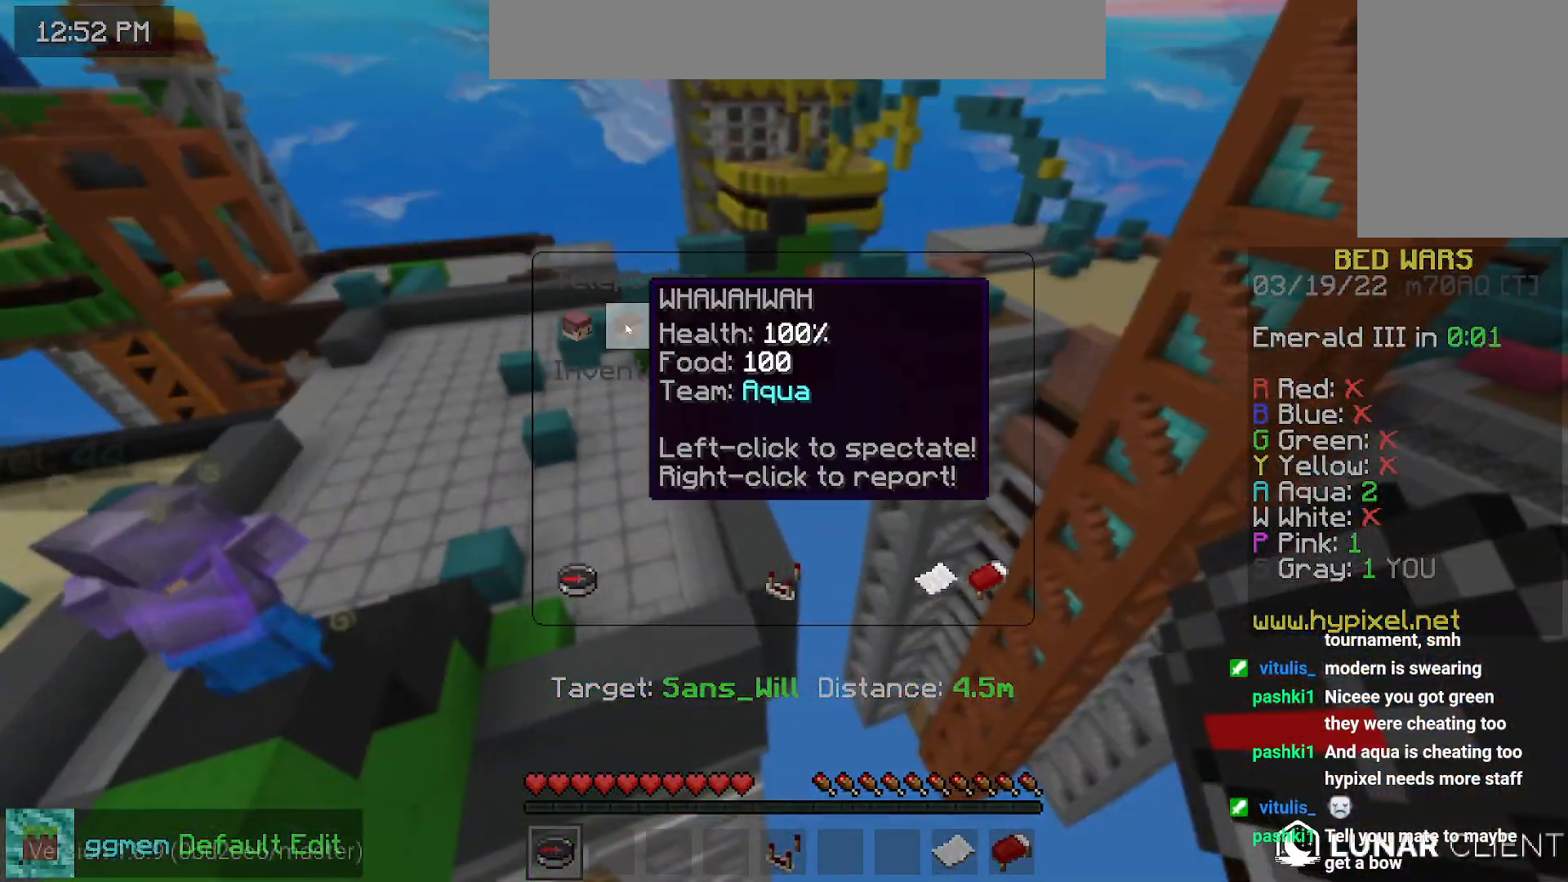
{"keys": [], "mouse": [], "events": []}
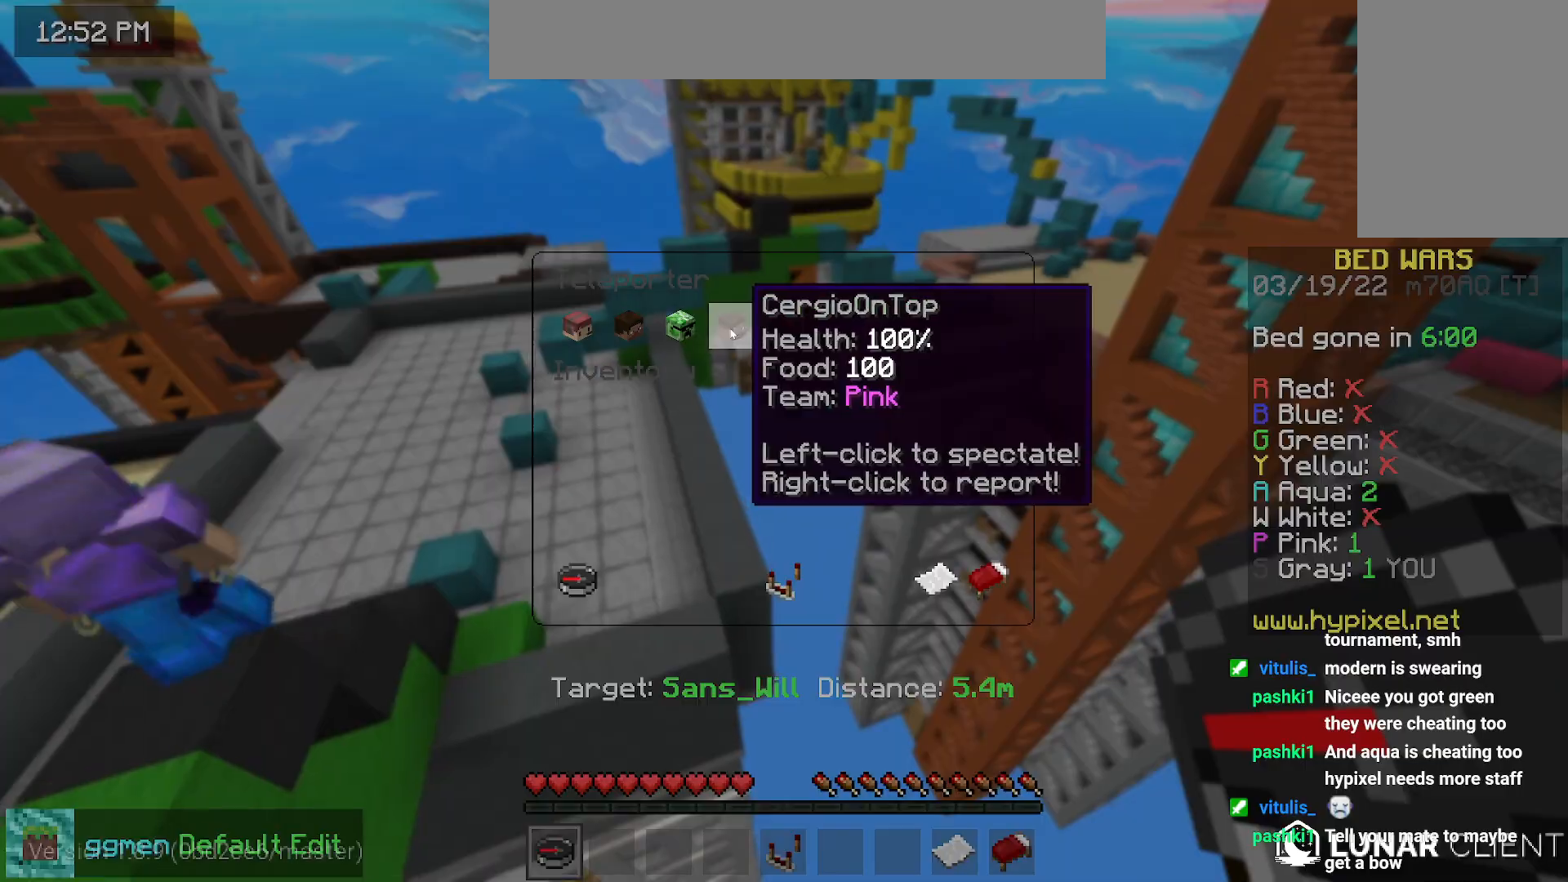
{"keys": ["right"], "mouse": [], "events": [[450, "right", "down"]]}
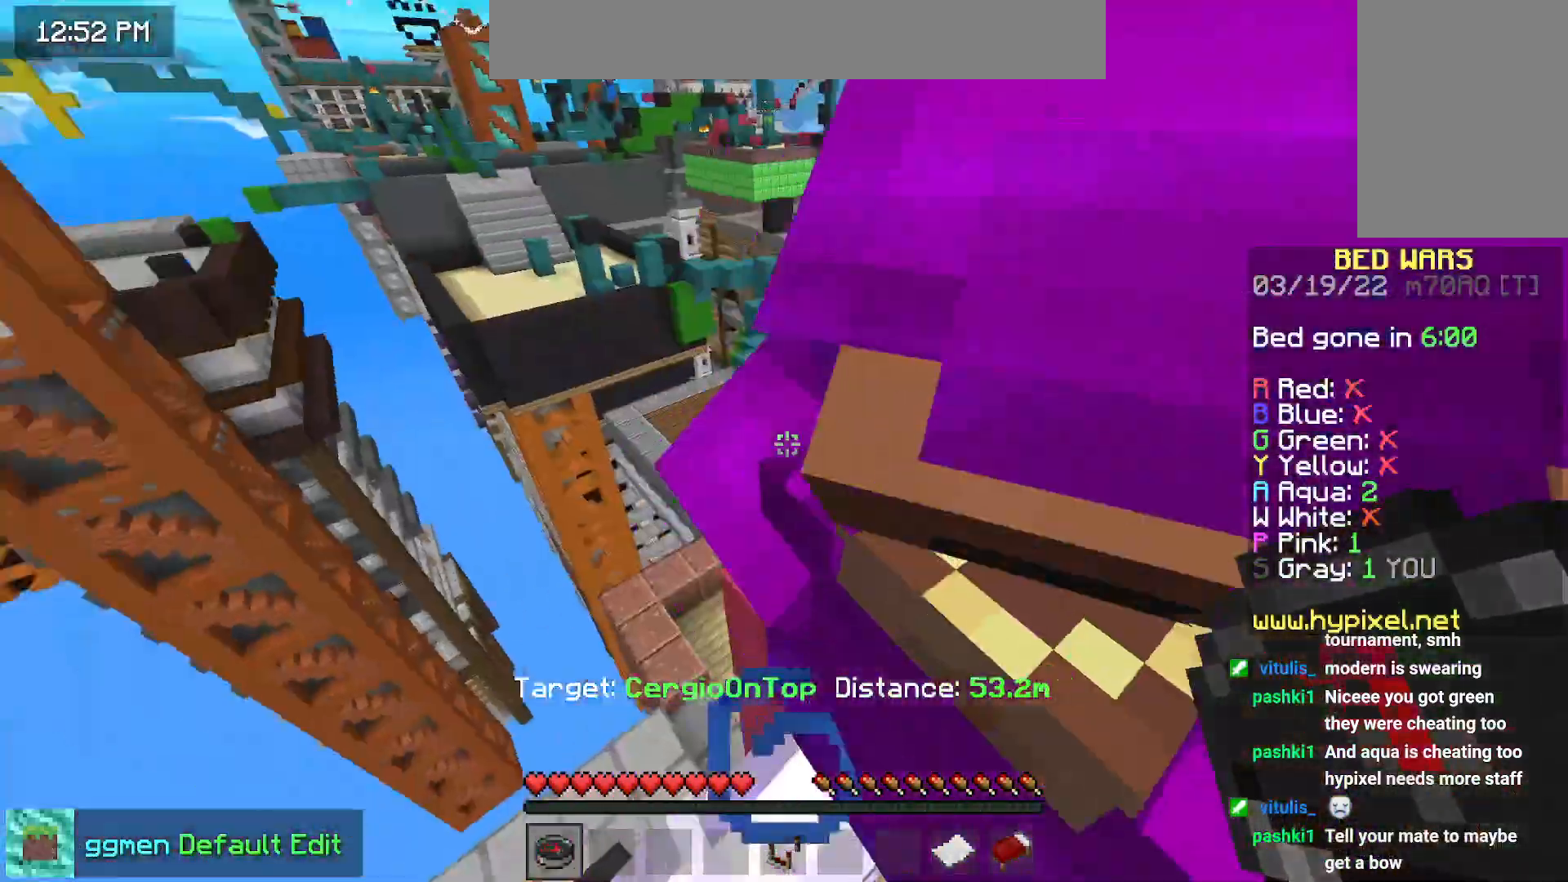
{"keys": [], "mouse": [], "events": [[67, "down", "down"], [317, "right", "up"], [367, "down", "up"]]}
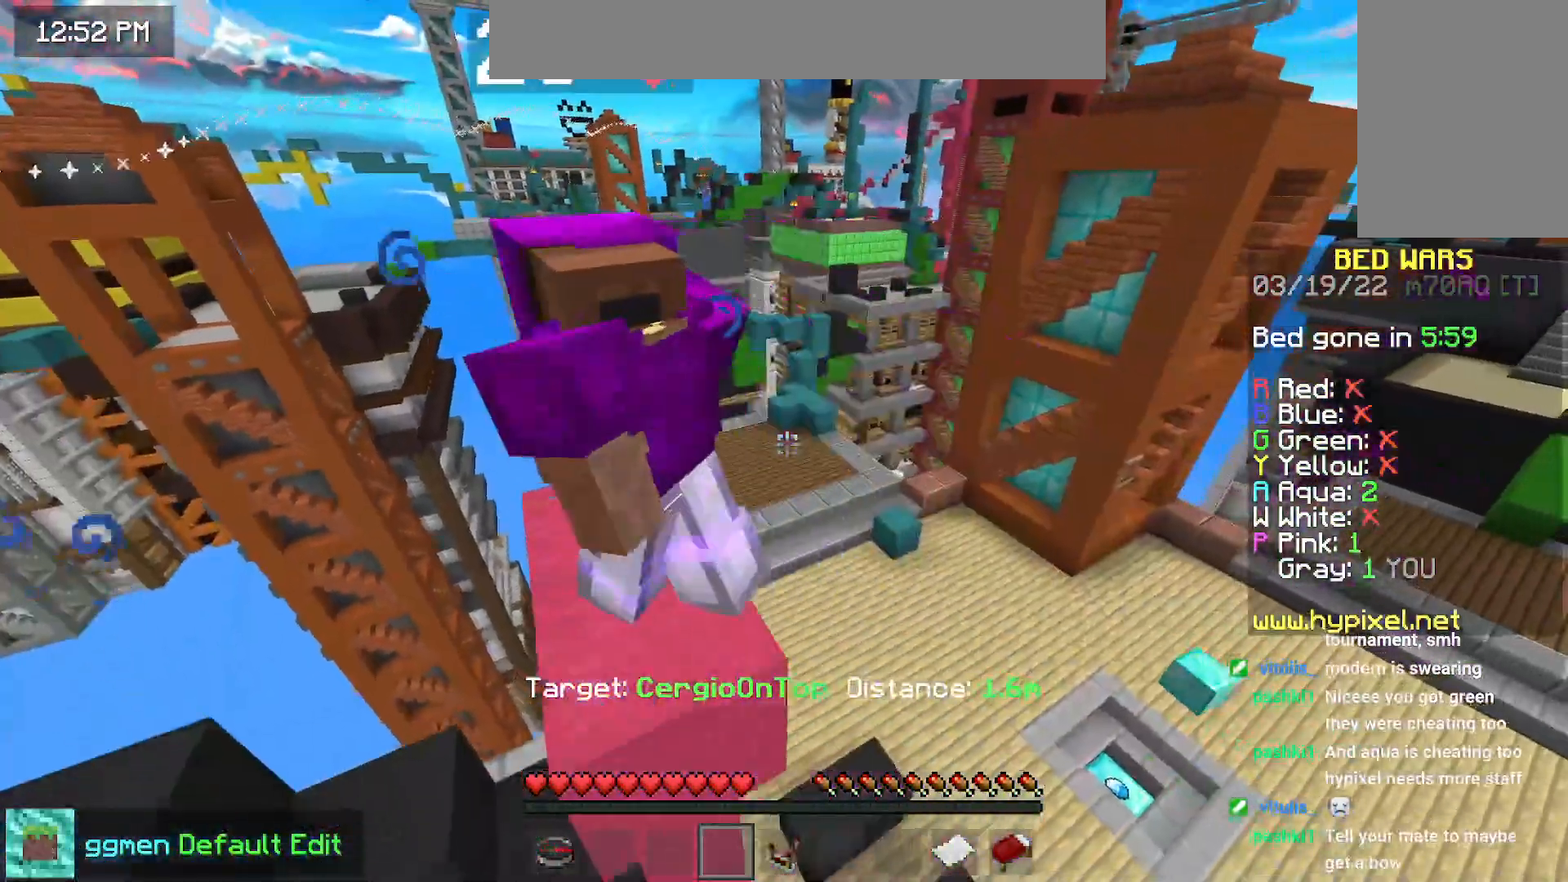
{"keys": [], "mouse": [], "events": []}
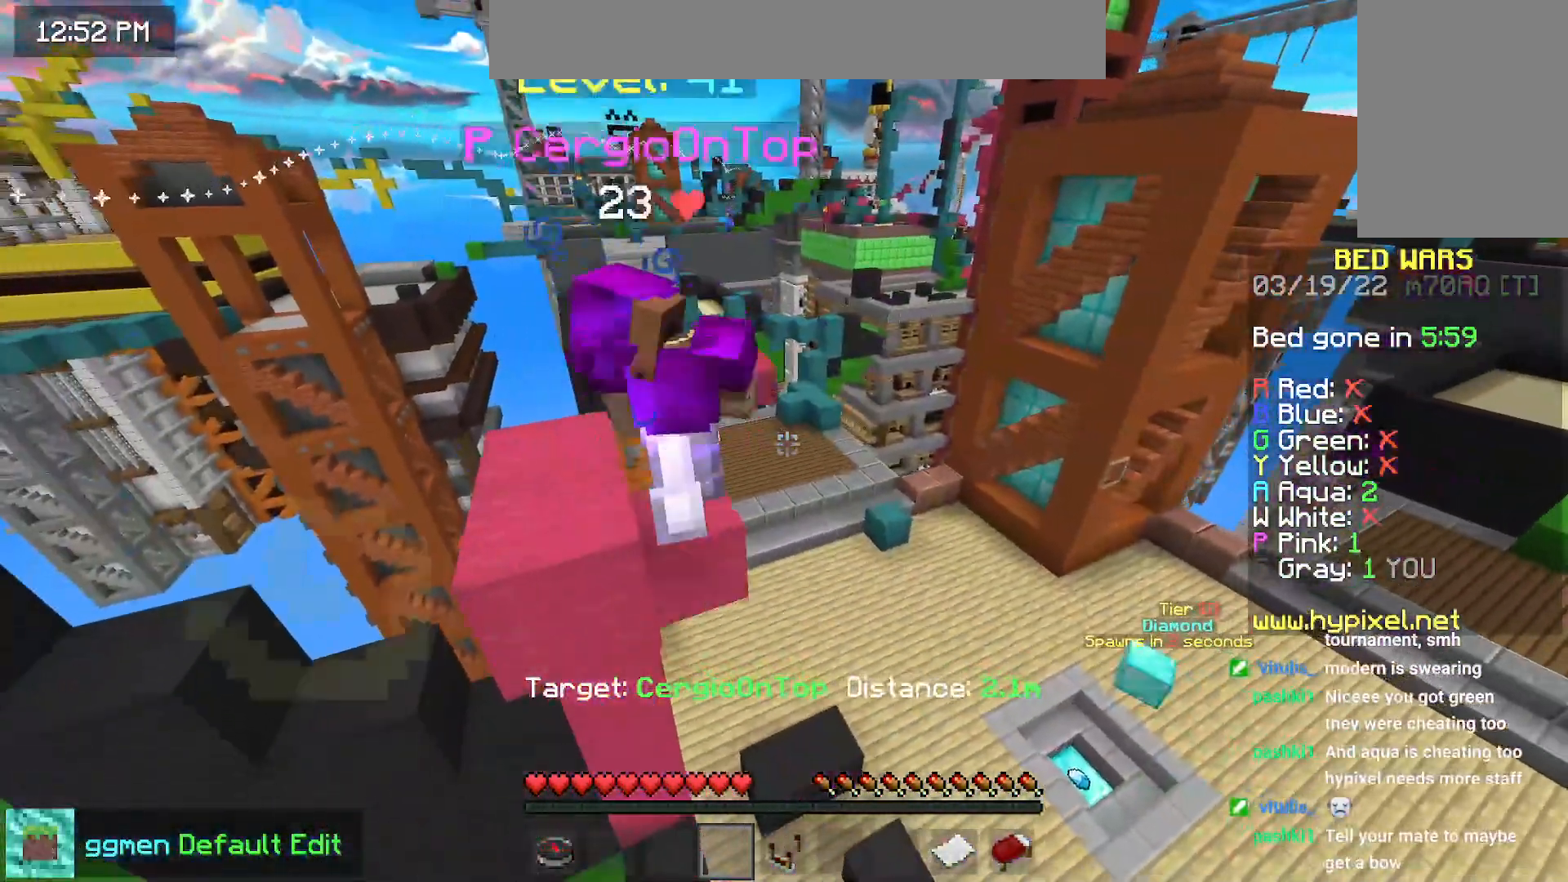
{"keys": [], "mouse": [], "events": []}
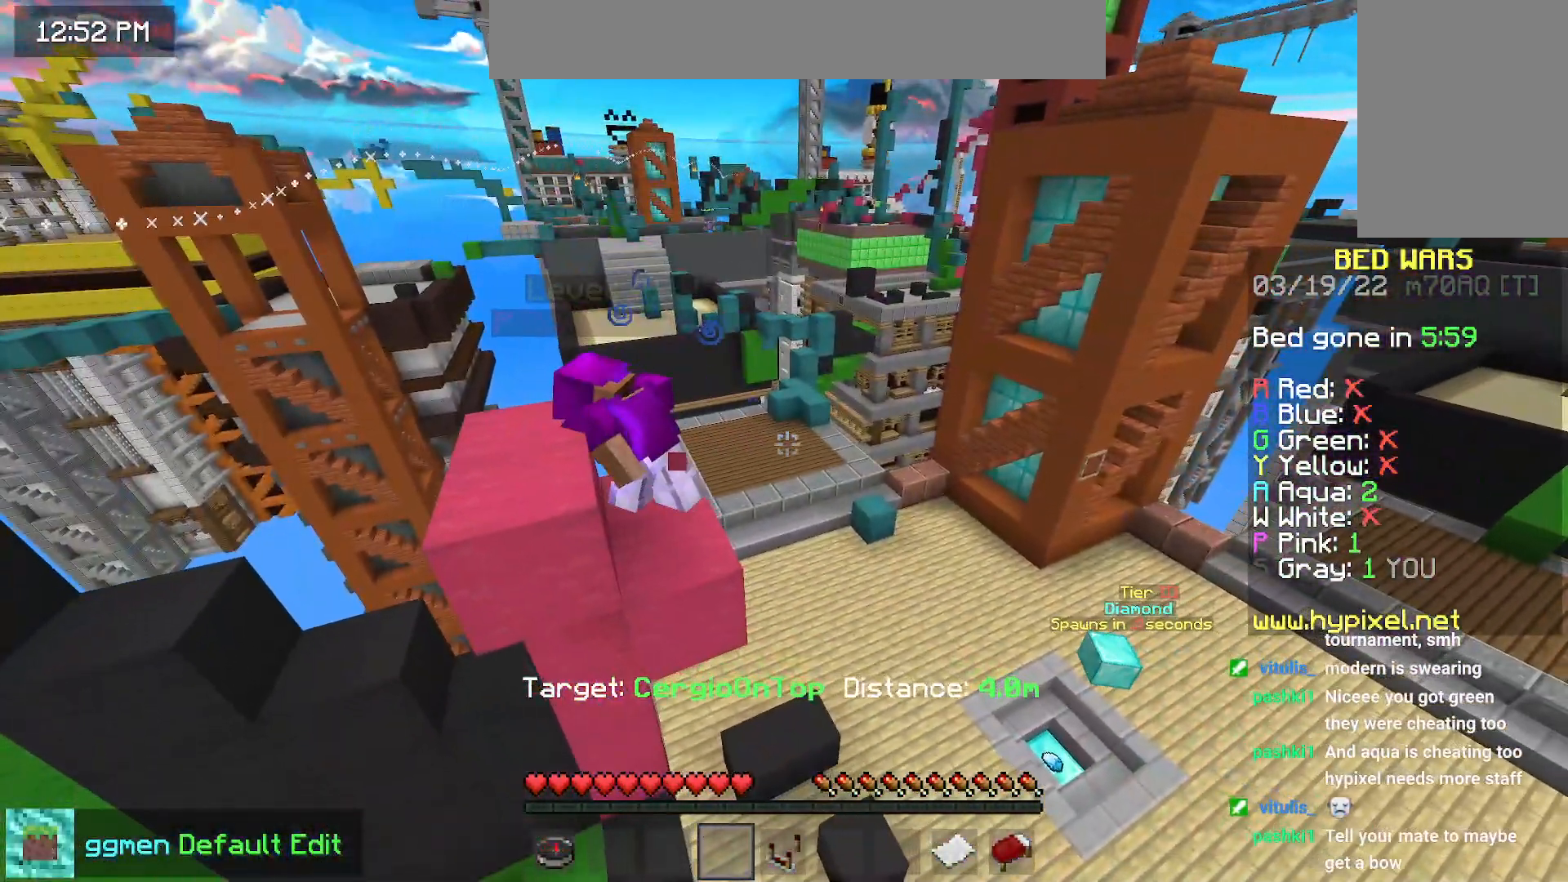
{"keys": [], "mouse": [], "events": []}
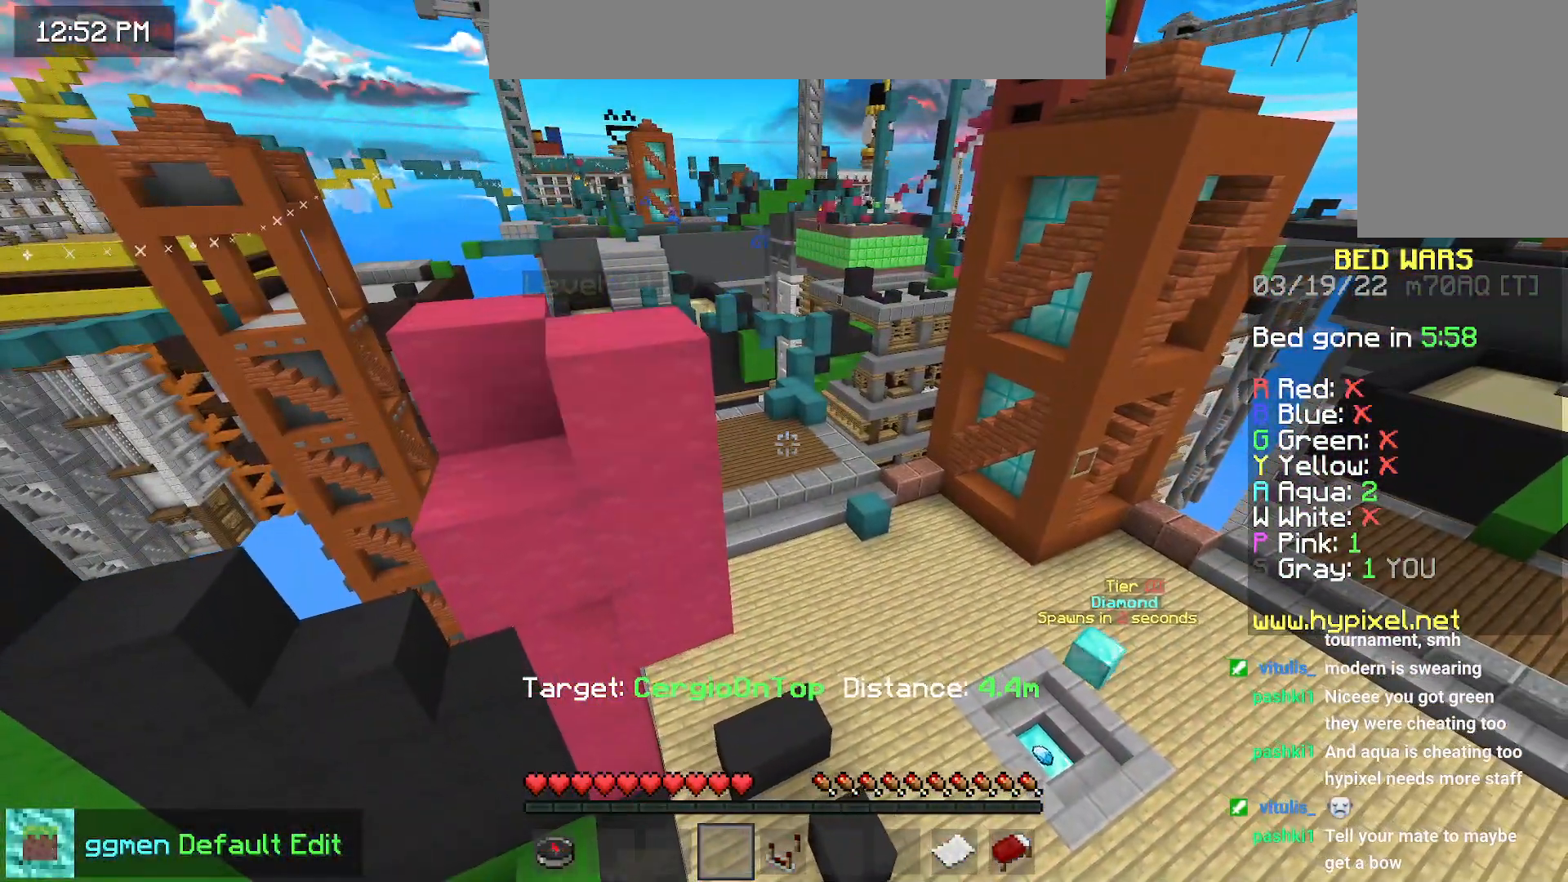
{"keys": [], "mouse": [], "events": []}
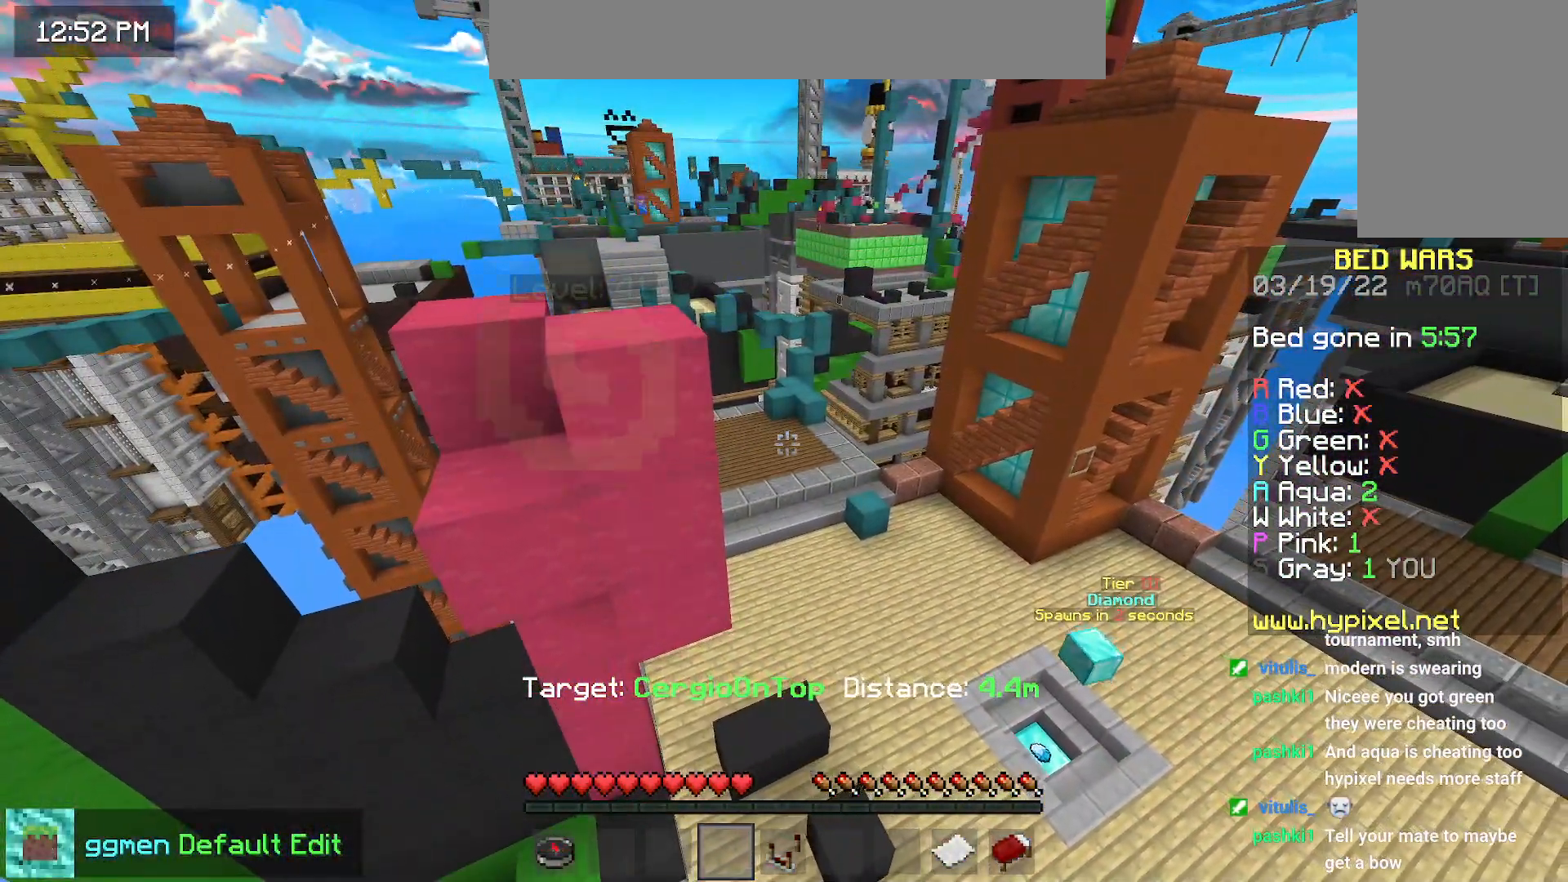
{"keys": ["right", "up"], "mouse": [], "events": [[200, "space", "down"], [383, "right", "down"], [400, "up", "down"], [450, "space", "up"]]}
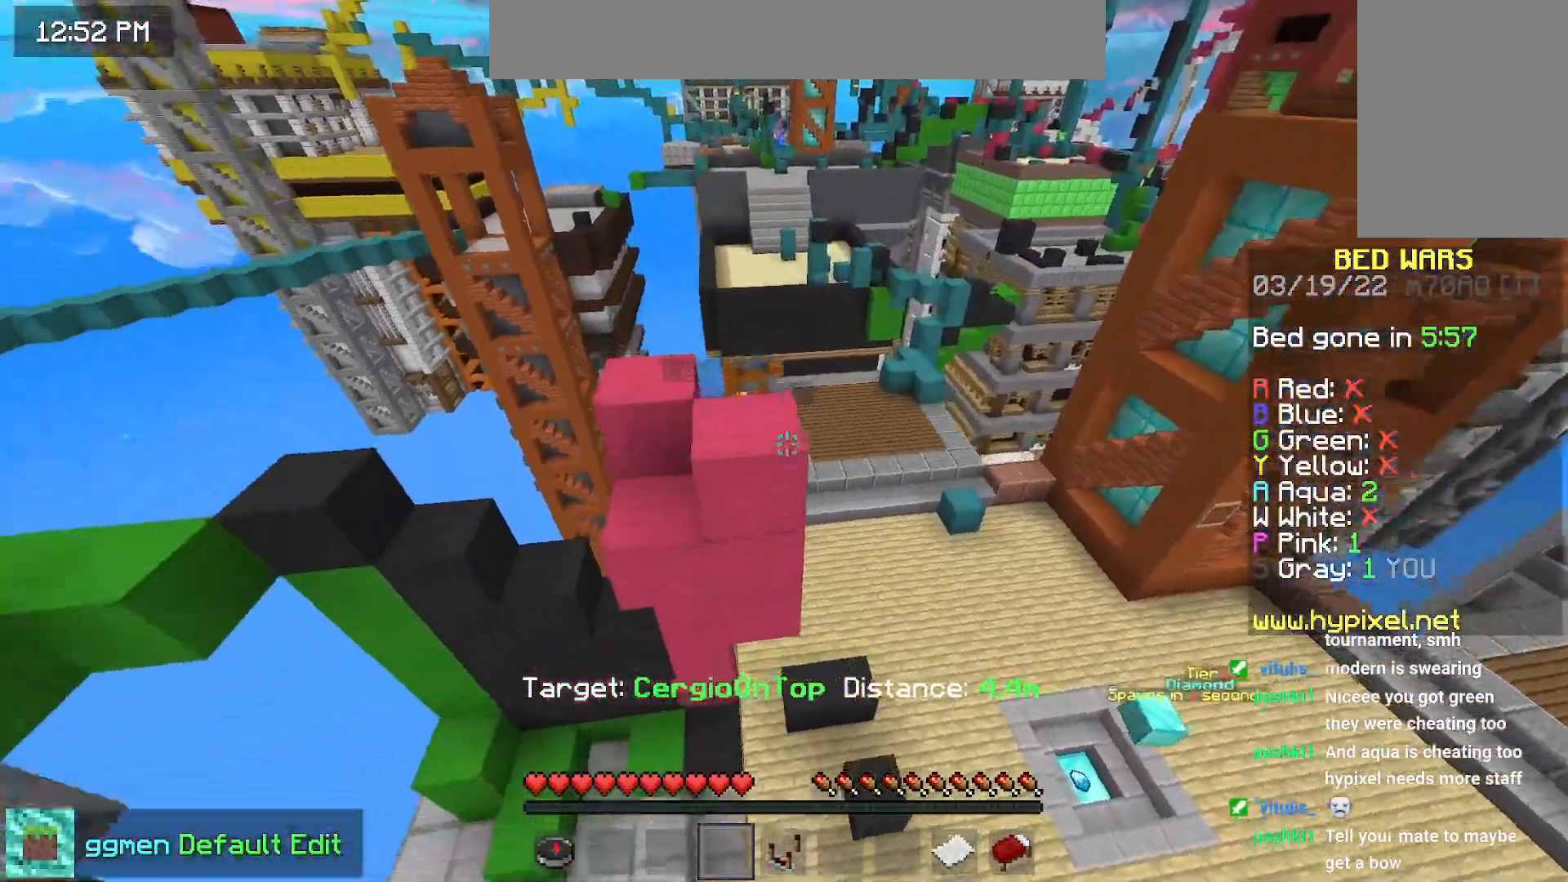
{"keys": ["right"], "mouse": [], "events": [[434, "up", "up"]]}
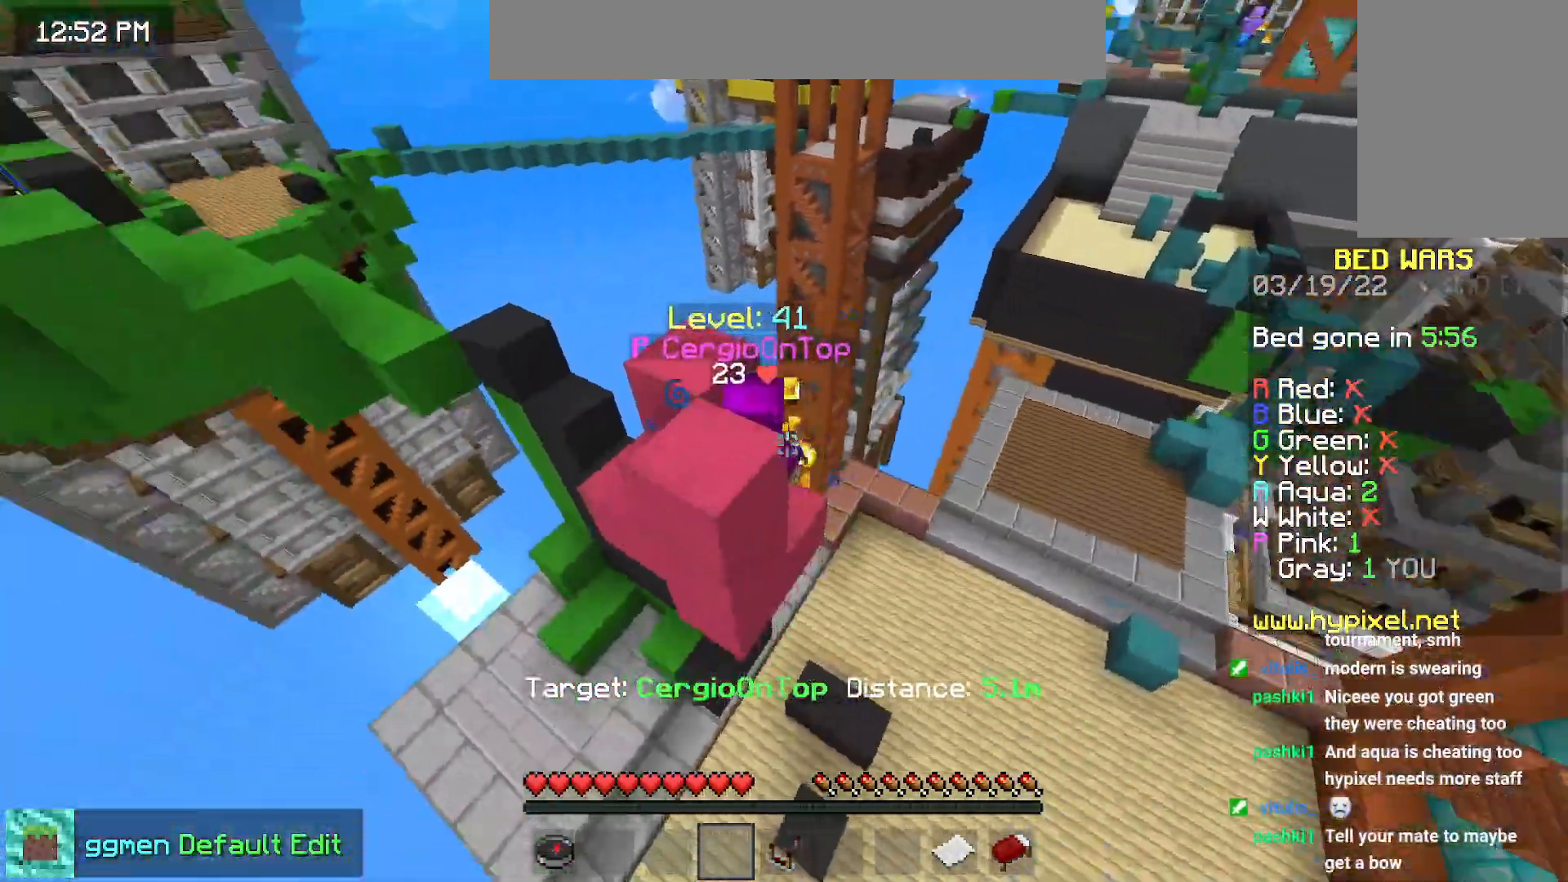
{"keys": [], "mouse": [], "events": [[16, "right", "up"]]}
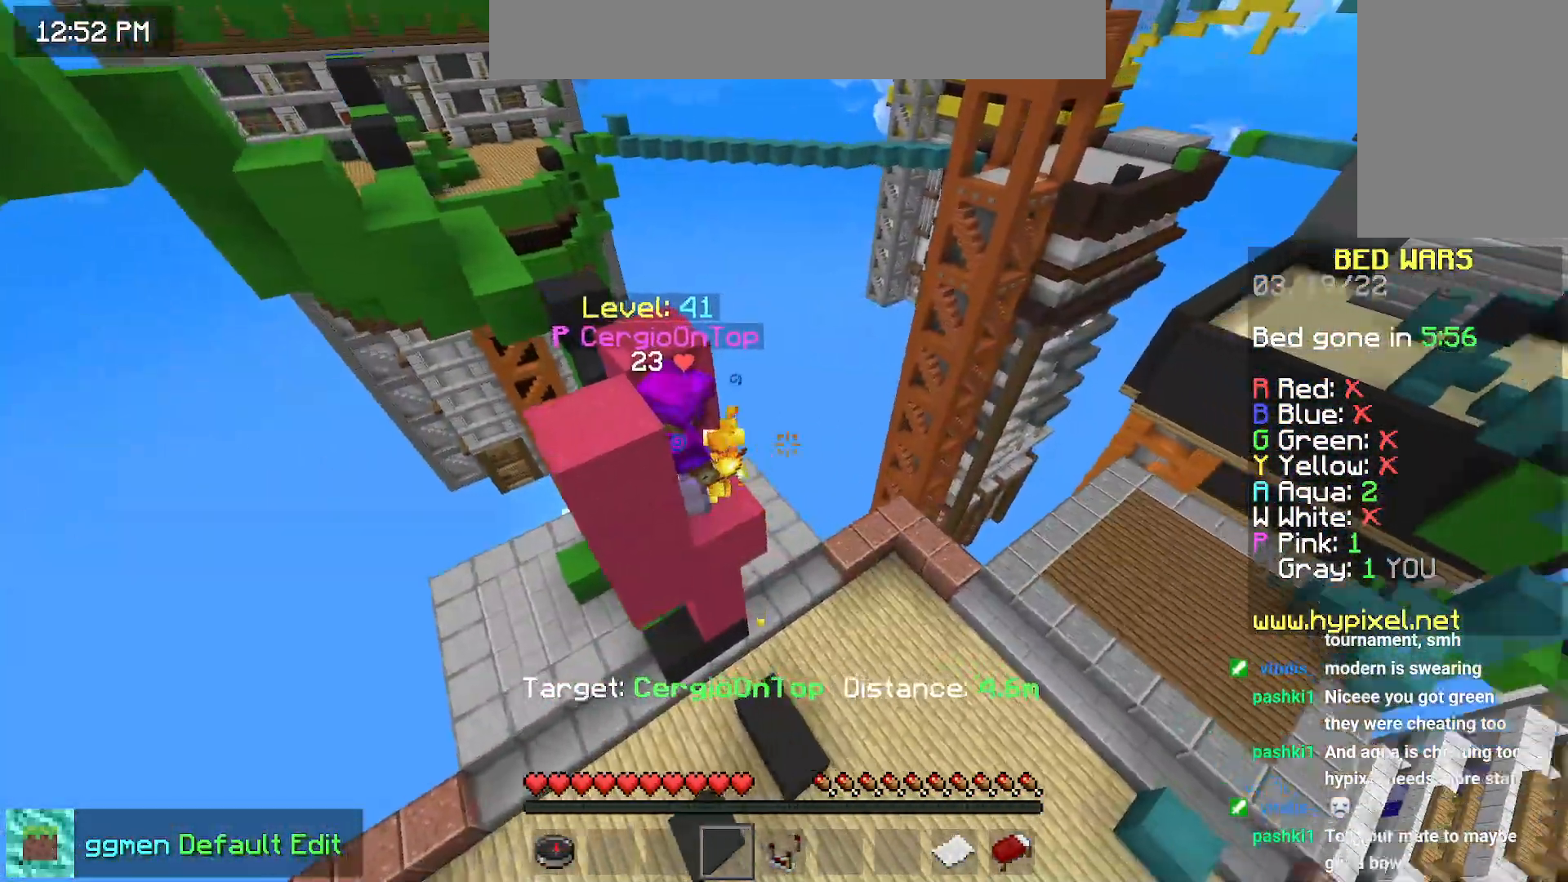
{"keys": [], "mouse": [], "events": []}
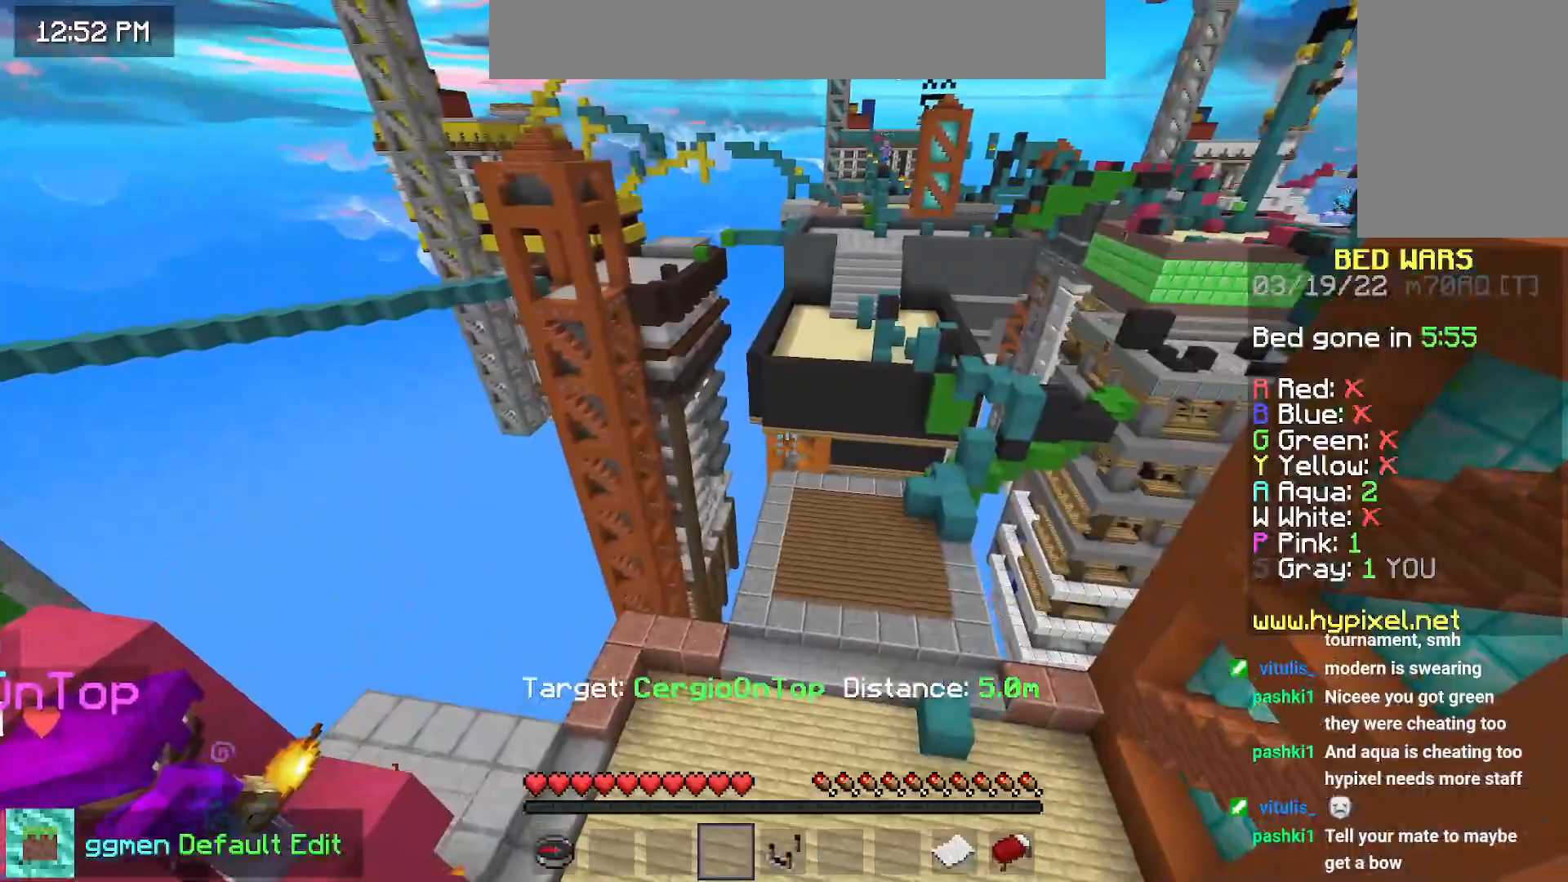
{"keys": ["up"], "mouse": [], "events": [[317, "up", "down"]]}